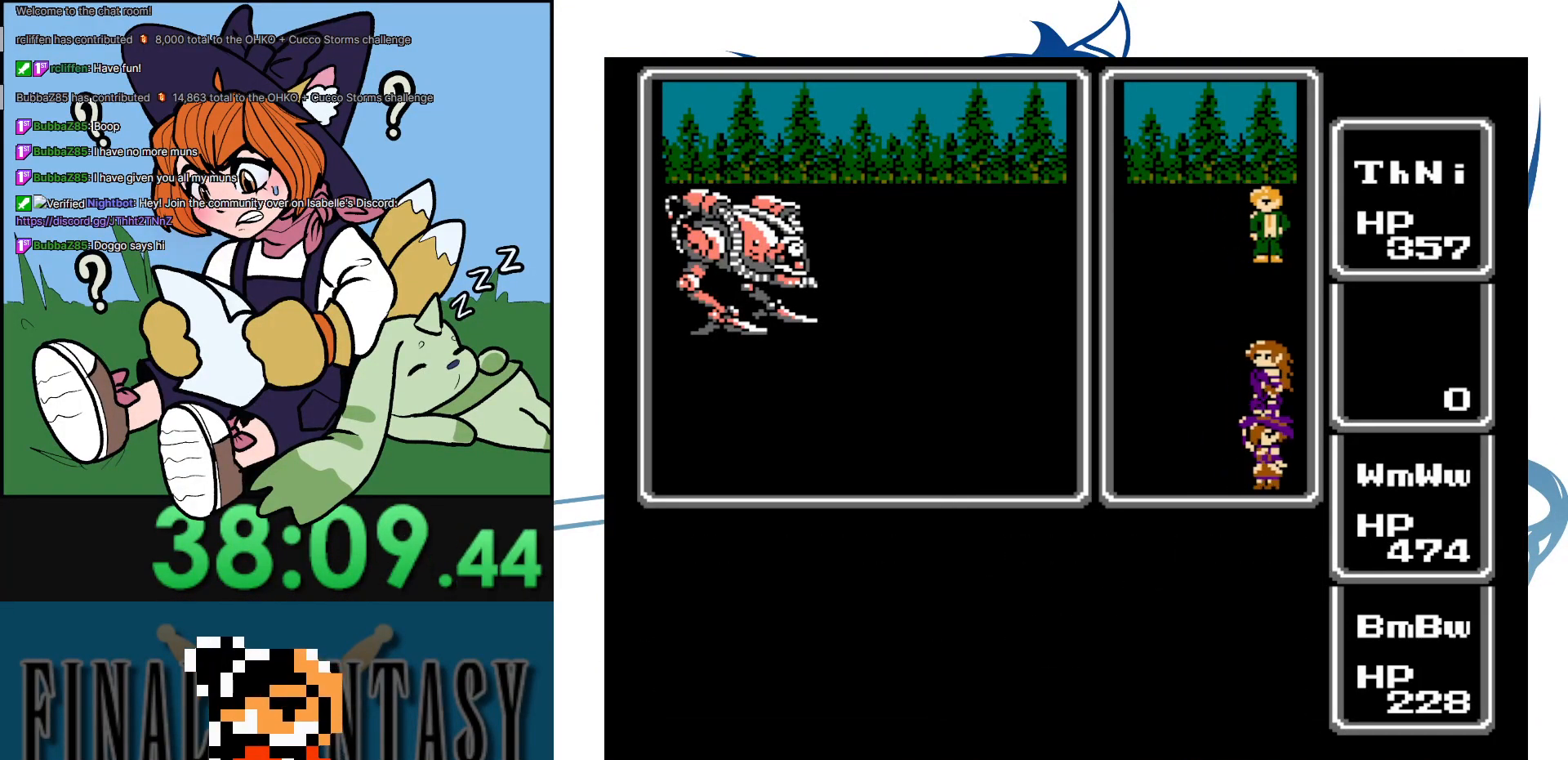
Gameplay with a controller (Nintendo layout); each line is a JSON object with the inputs held at the frame after it. "events" lists button and stick changes between this image and that frame as [ms after this image, input, new state], when the widget could be followed in between. Not read: DPAD_RIGHT L3 R3.
{"buttons": ["DPAD_DOWN"], "events": [[133, "DPAD_DOWN", "down"], [283, "A", "up"]]}
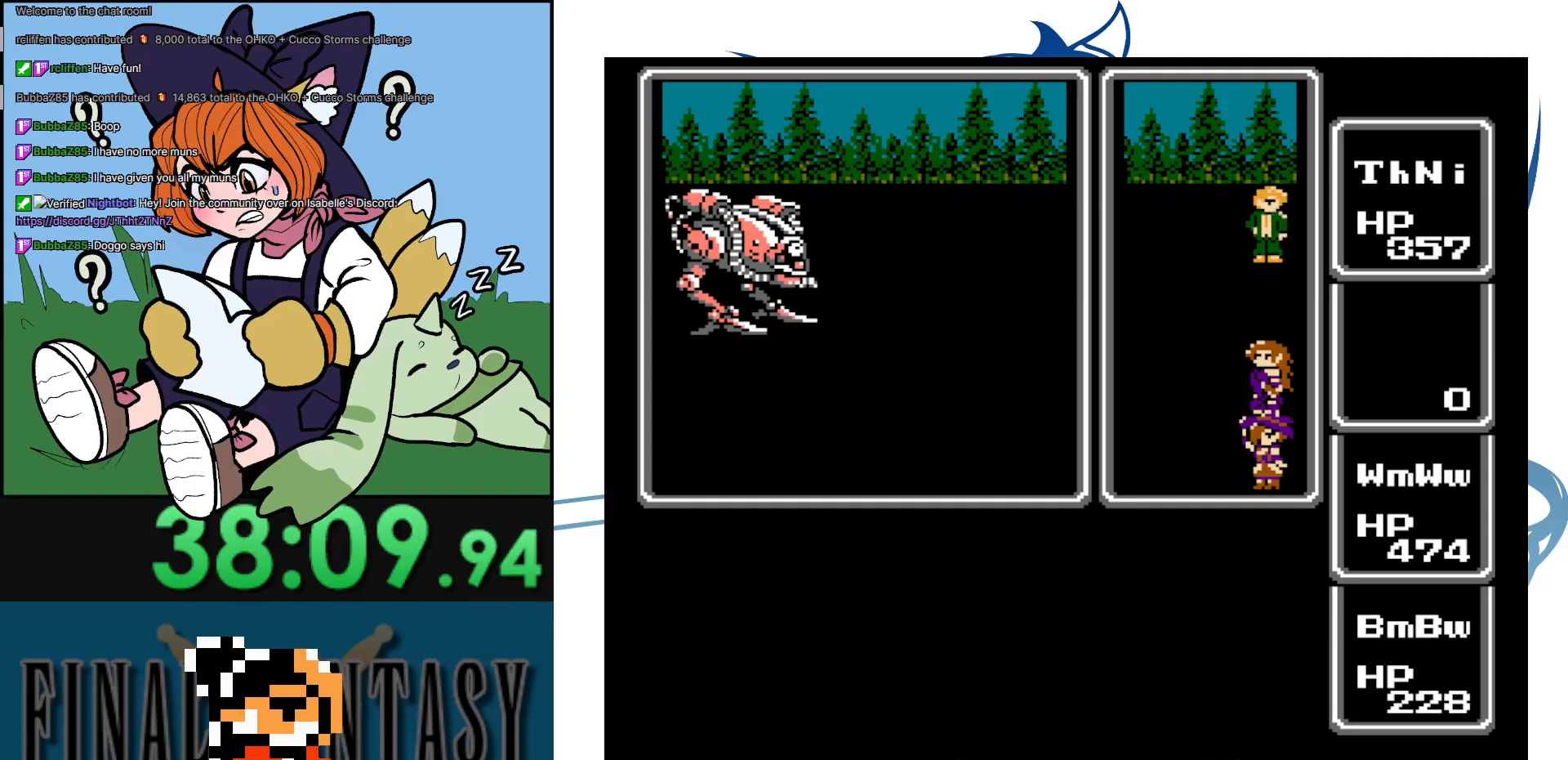
{"buttons": ["DPAD_DOWN"], "events": []}
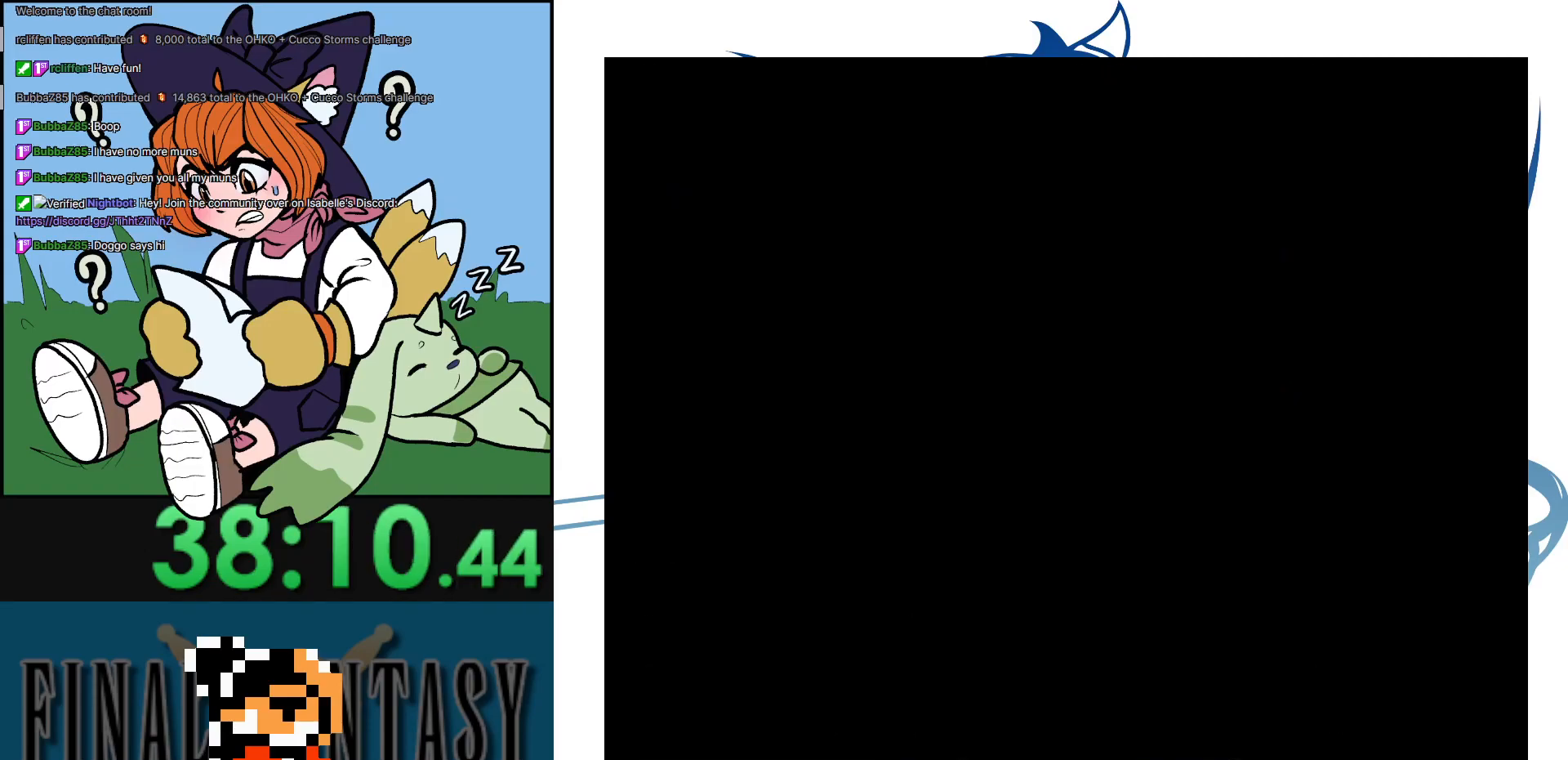
{"buttons": ["DPAD_DOWN"], "events": []}
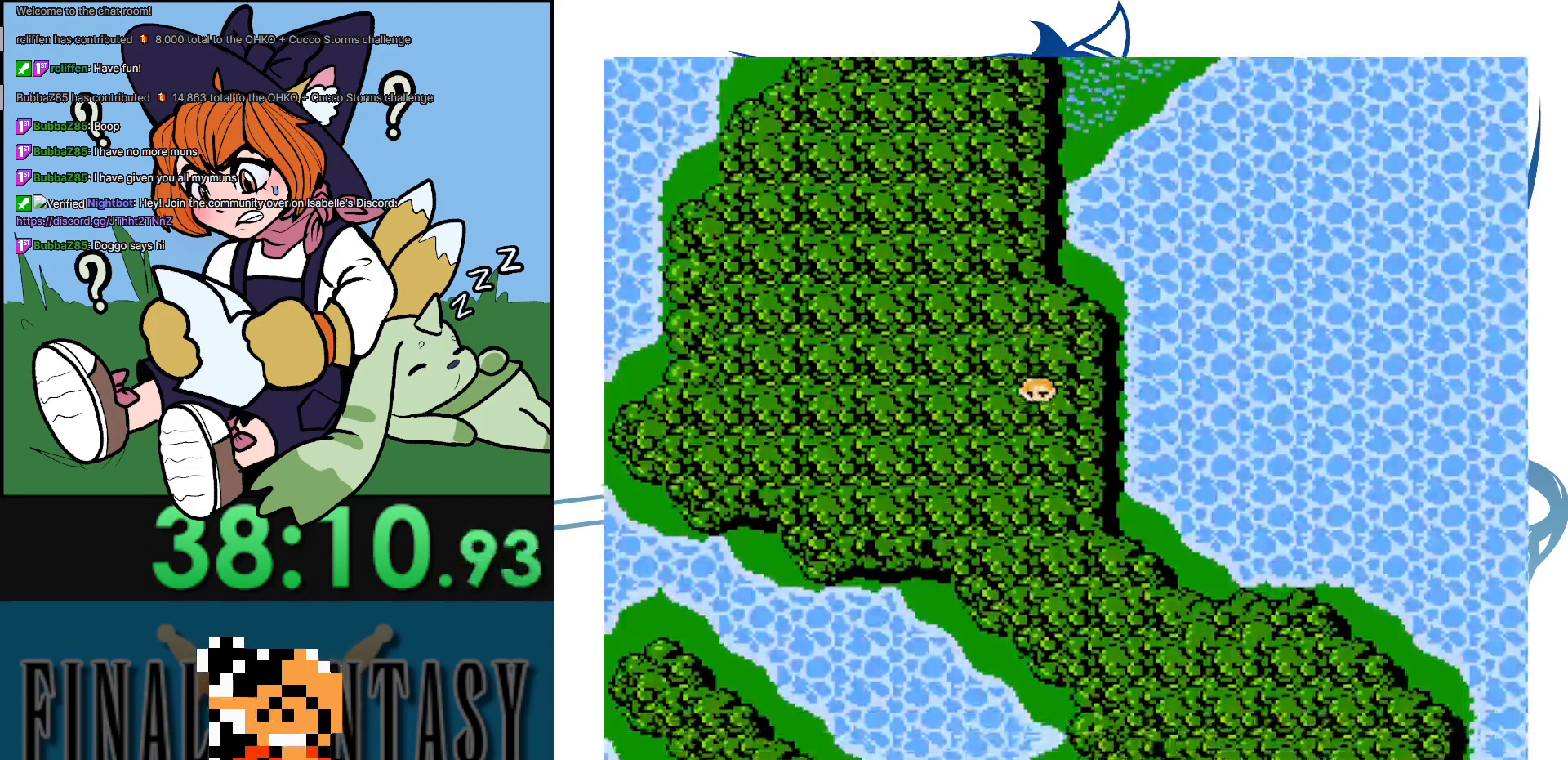
{"buttons": ["DPAD_DOWN"], "events": []}
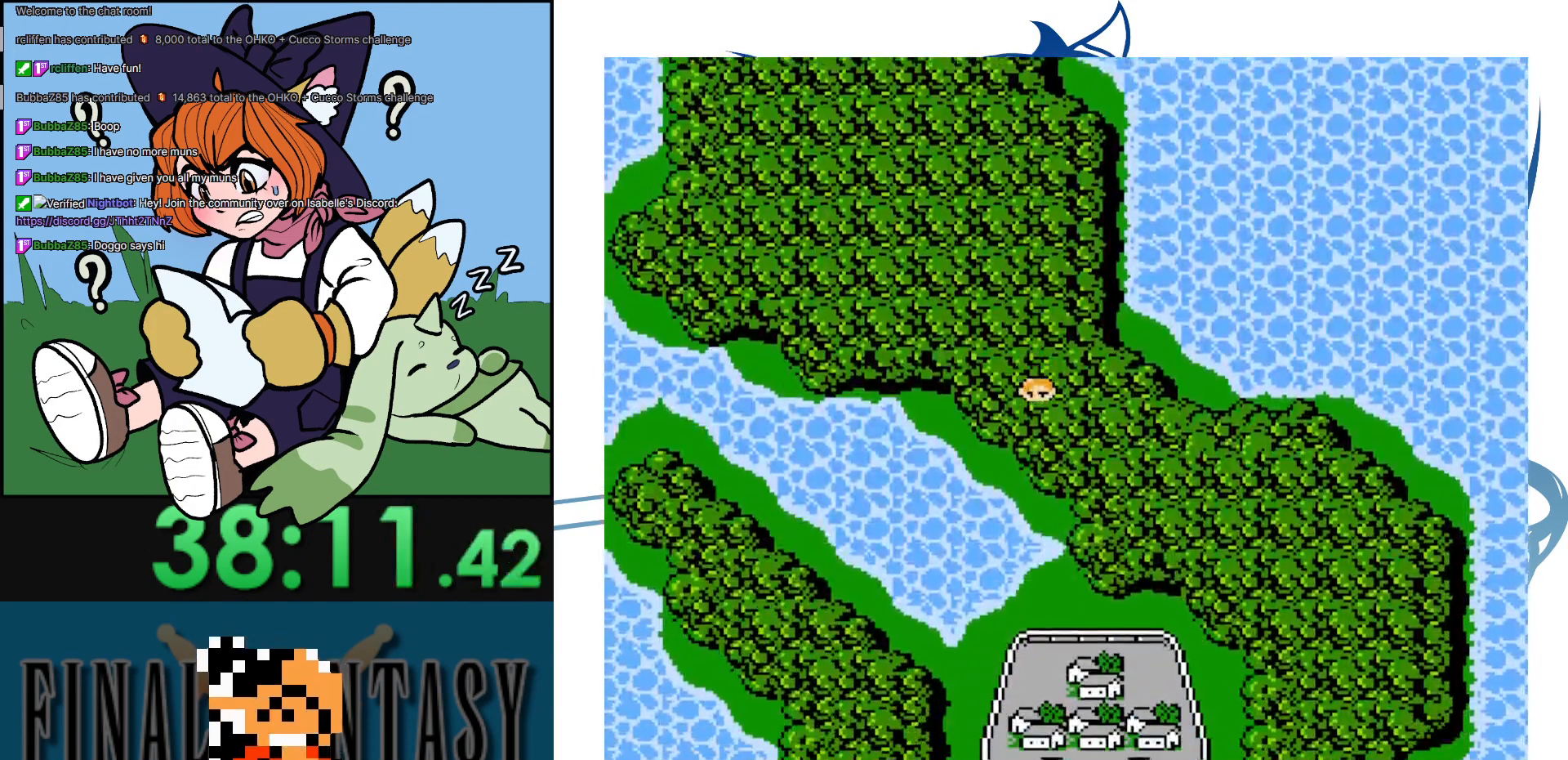
{"buttons": ["DPAD_DOWN"], "events": [[67, "DPAD_DOWN", "up"], [133, "DPAD_DOWN", "down"]]}
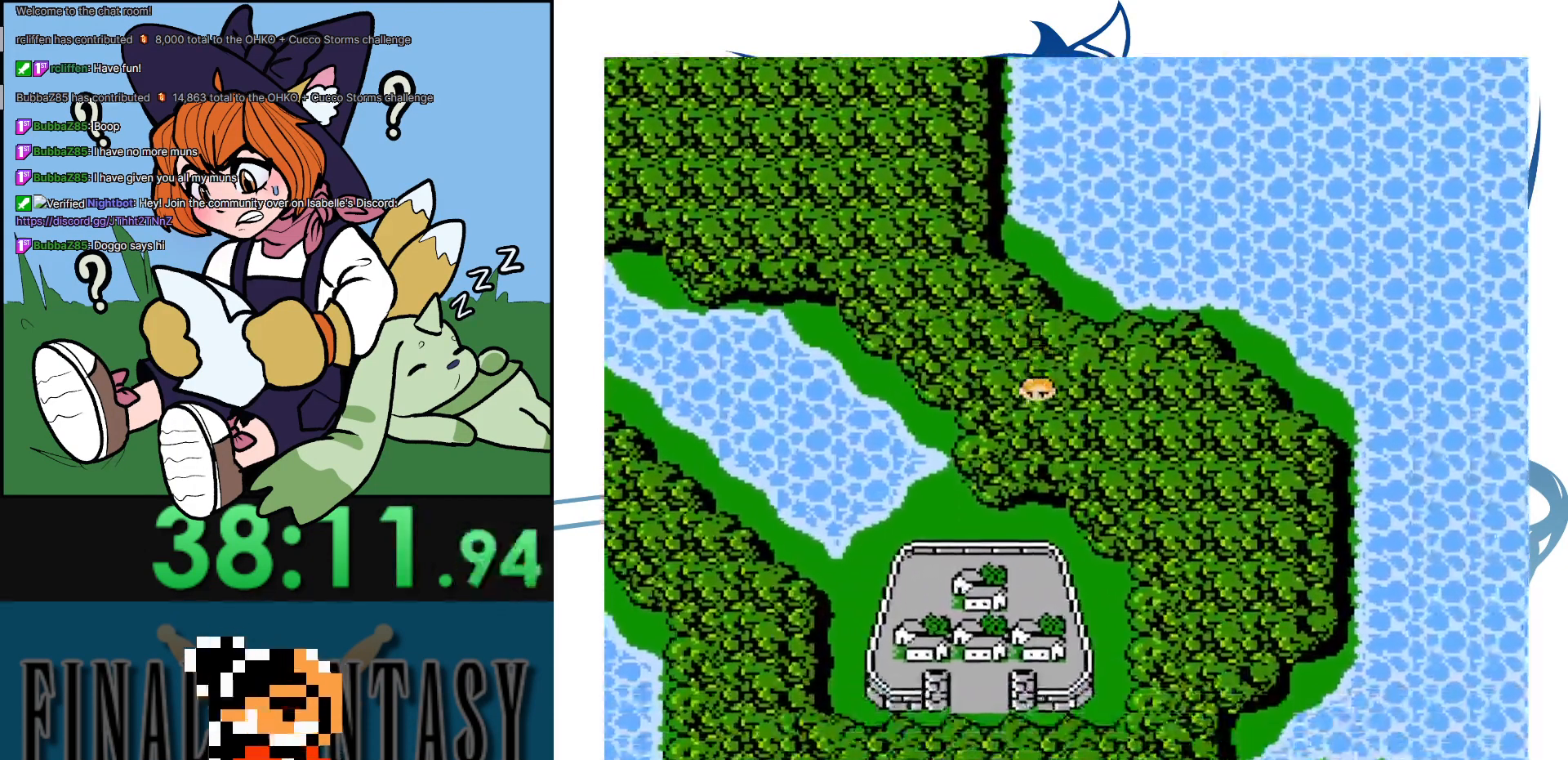
{"buttons": ["DPAD_DOWN"], "events": [[233, "DPAD_DOWN", "up"], [300, "DPAD_DOWN", "down"]]}
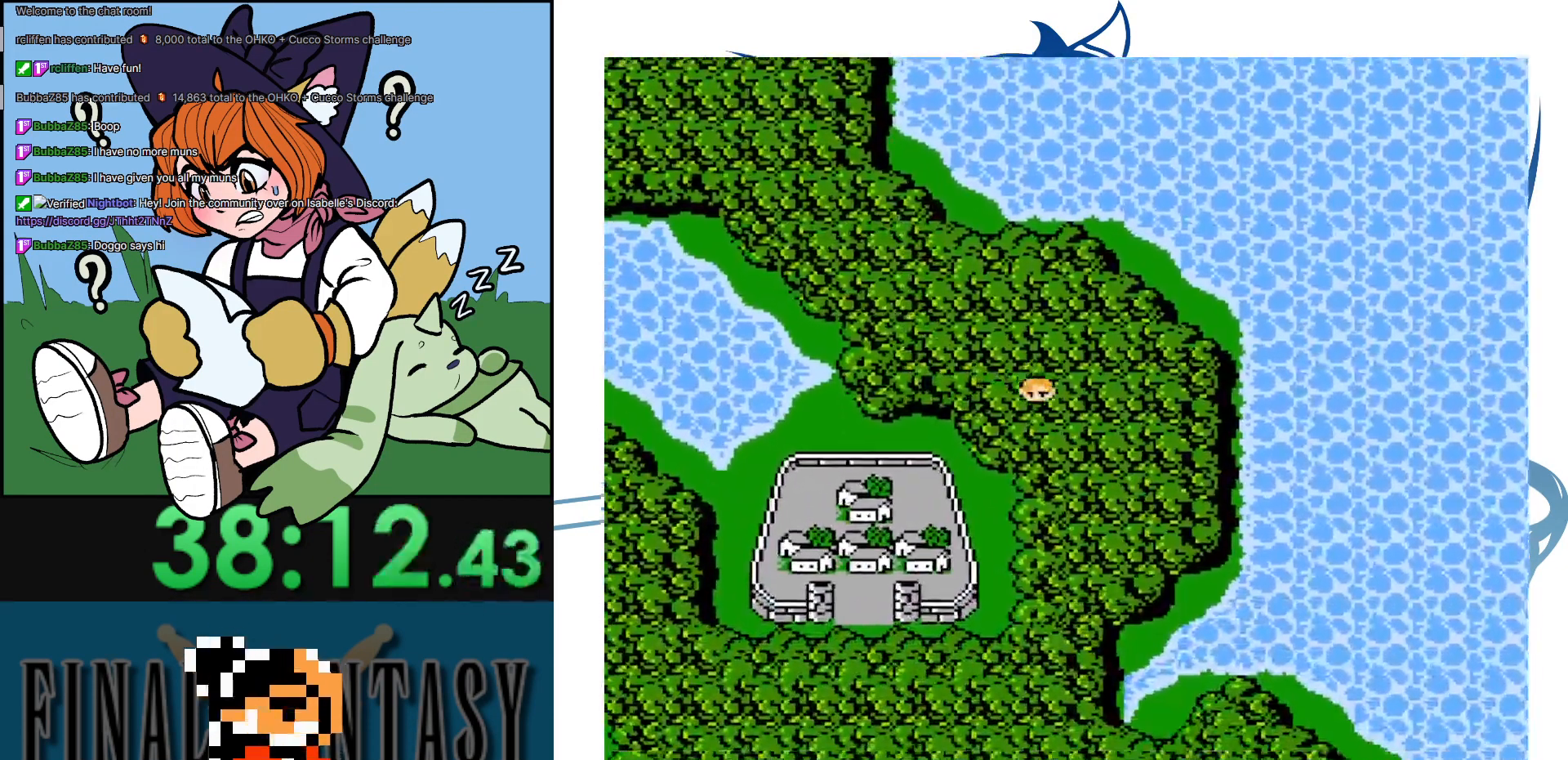
{"buttons": ["DPAD_DOWN"], "events": []}
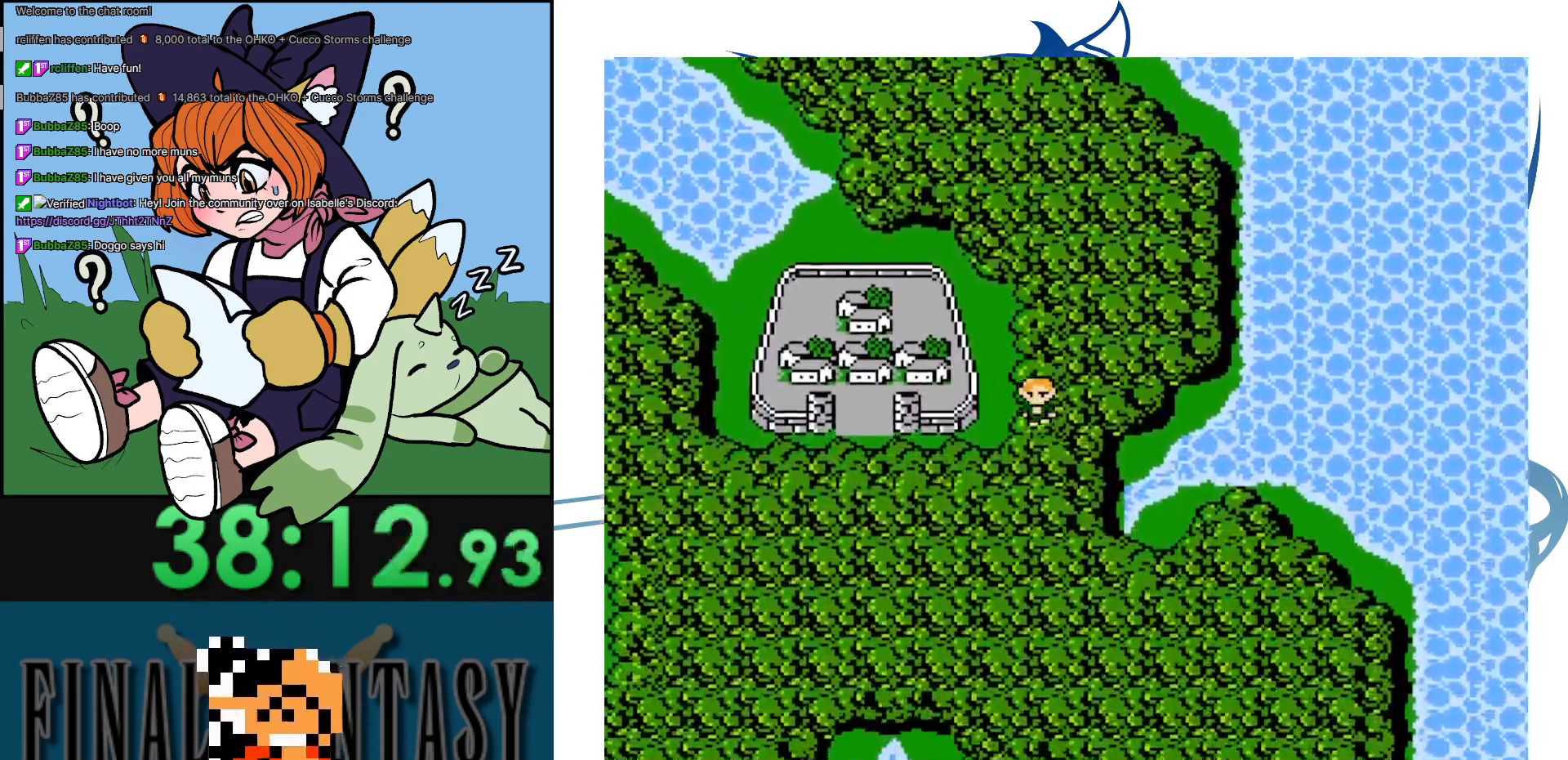
{"buttons": ["DPAD_UP"], "events": [[50, "DPAD_LEFT", "down"], [83, "DPAD_DOWN", "up"], [450, "DPAD_UP", "down"], [483, "DPAD_LEFT", "up"]]}
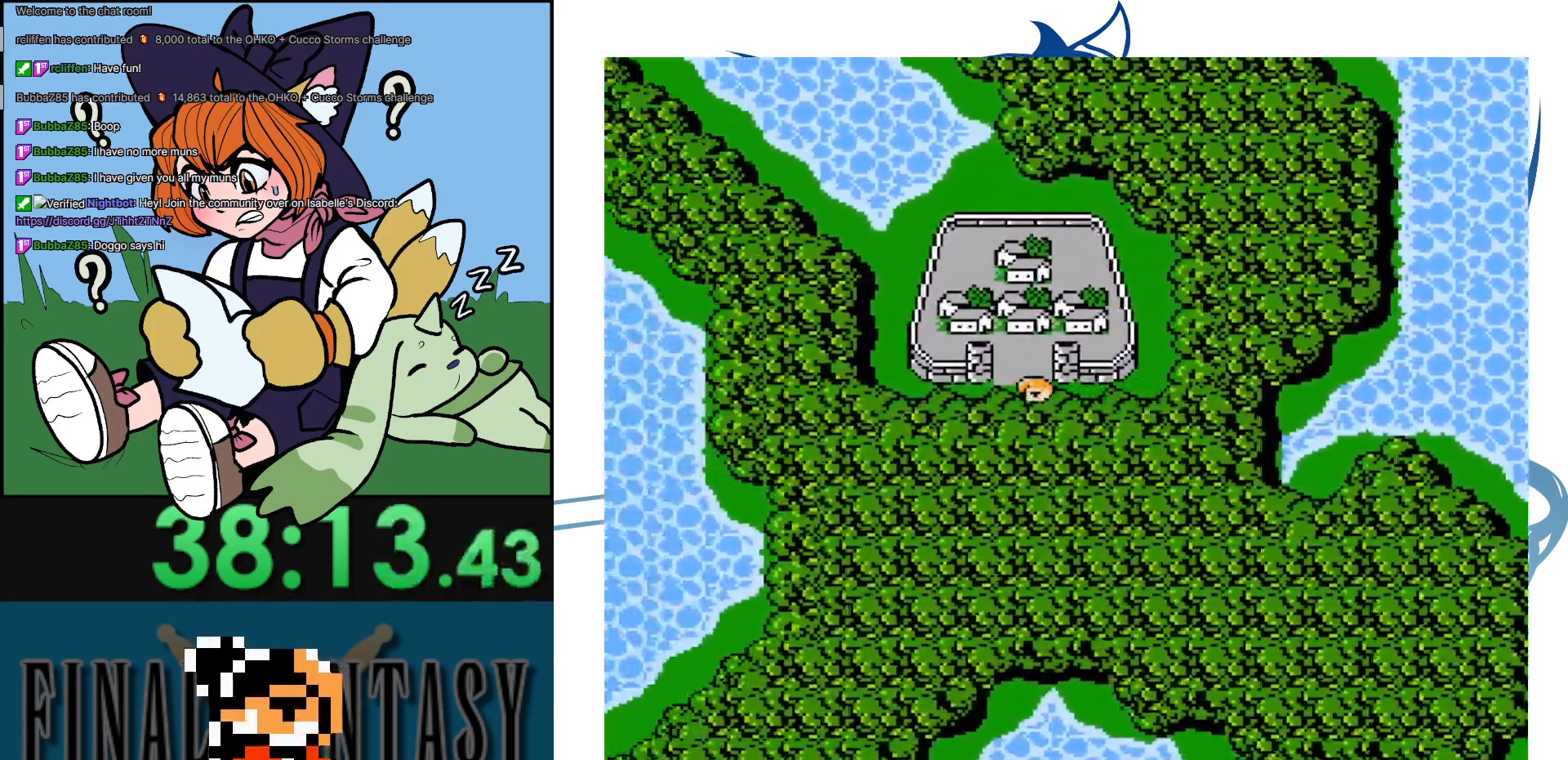
{"buttons": ["DPAD_UP"], "events": []}
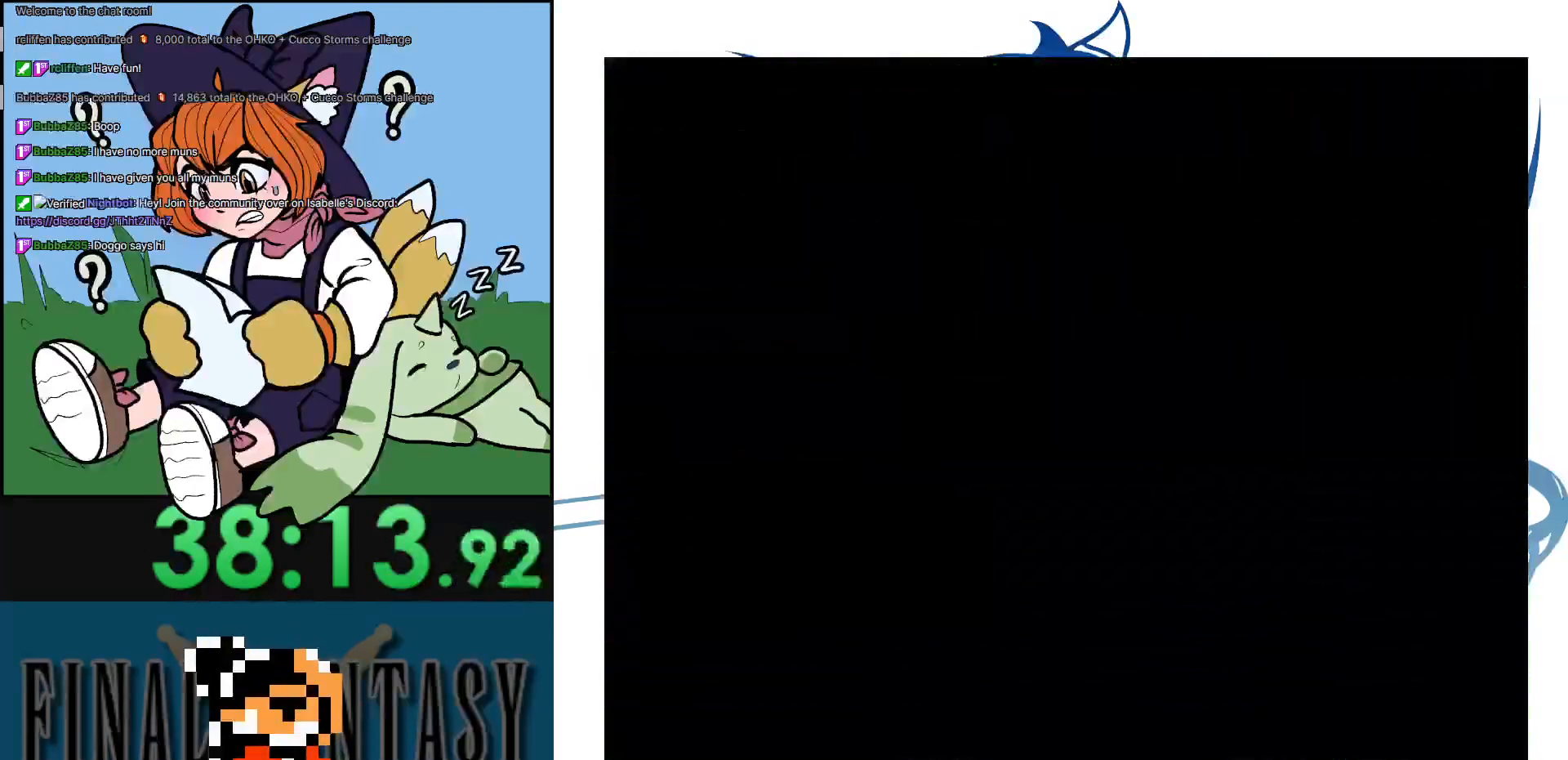
{"buttons": ["DPAD_UP"], "events": [[100, "DPAD_UP", "up"], [483, "DPAD_UP", "down"]]}
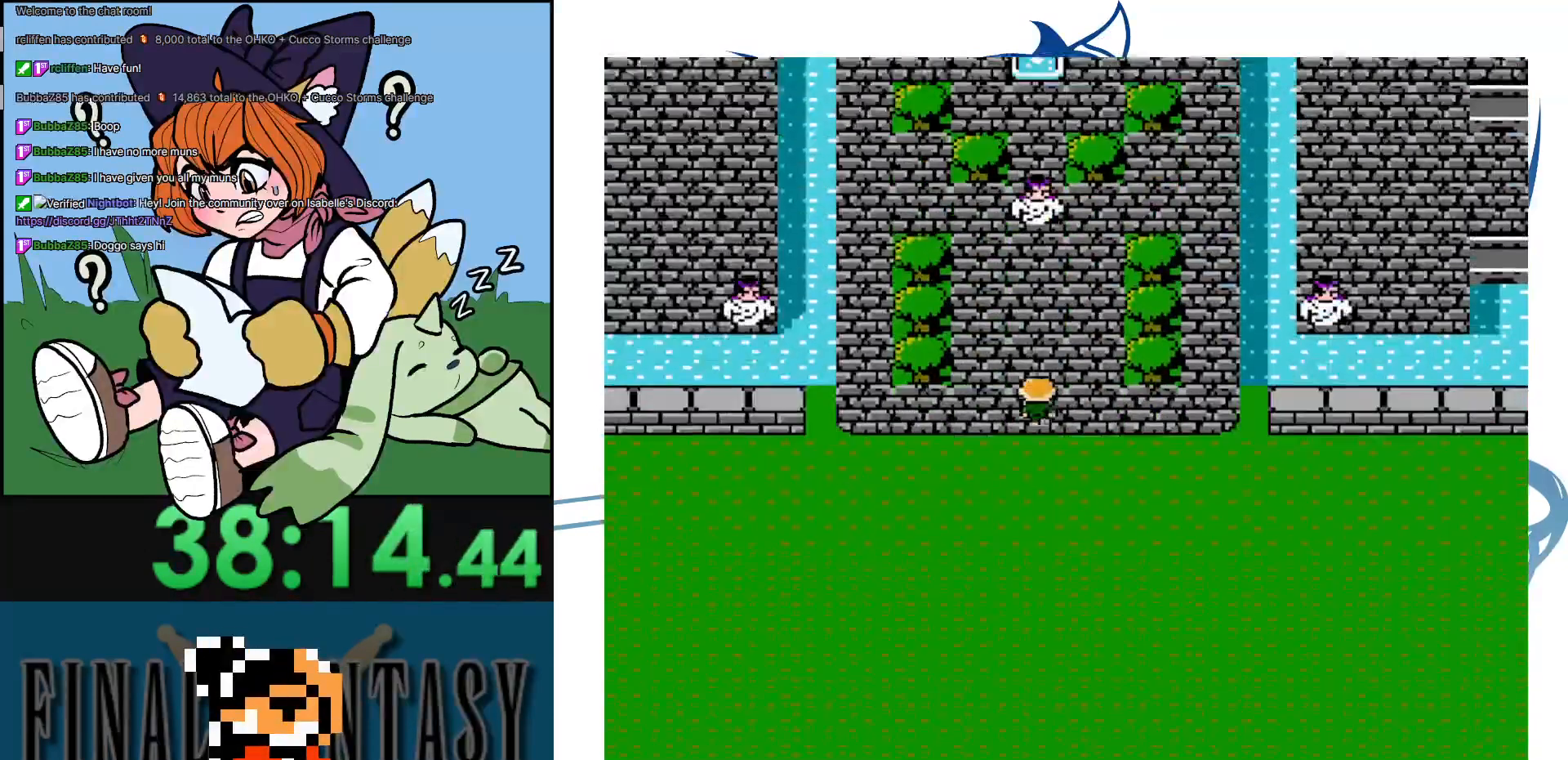
{"buttons": ["DPAD_UP"], "events": []}
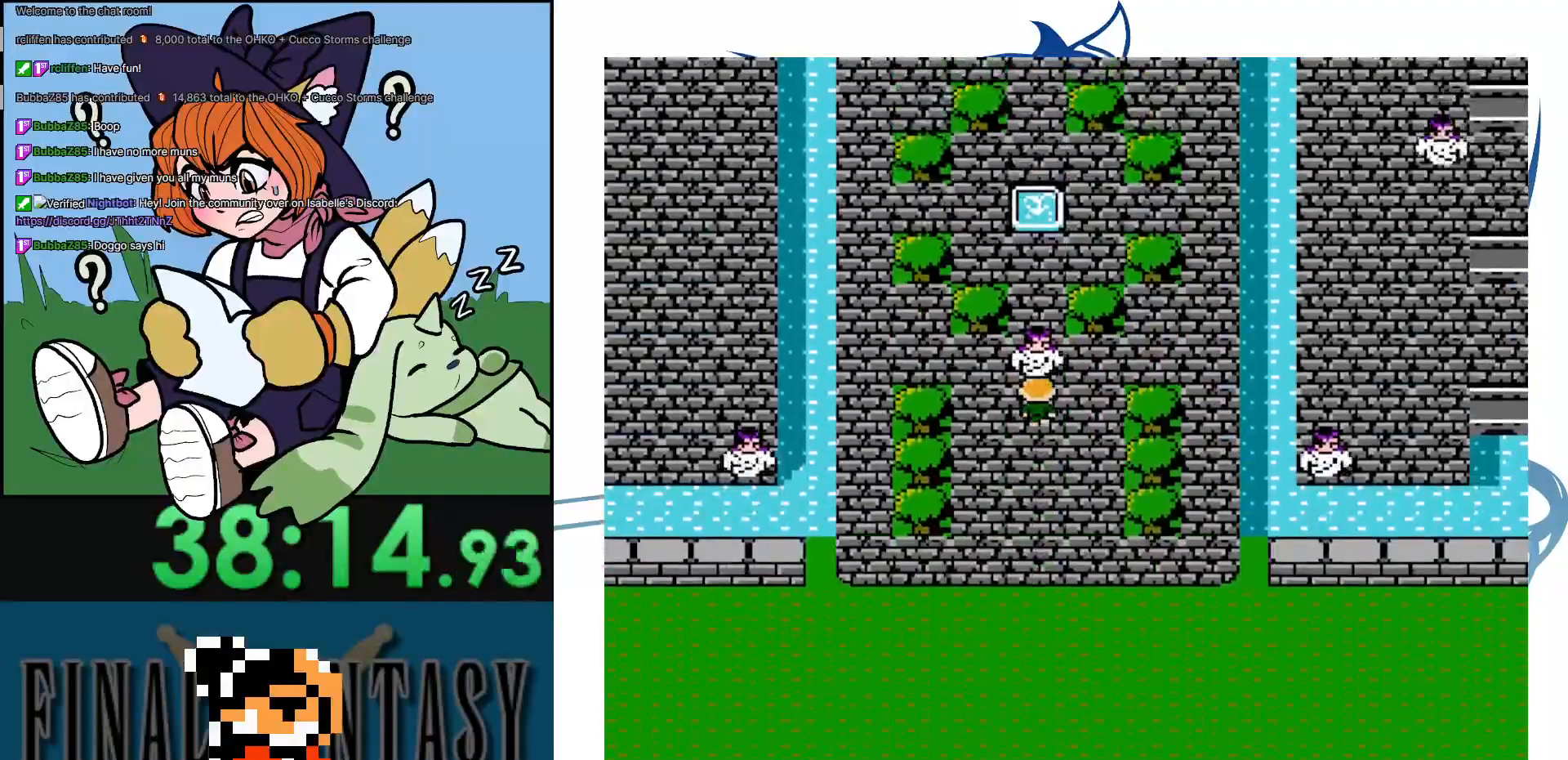
{"buttons": [], "events": [[100, "DPAD_UP", "up"], [233, "DPAD_UP", "down"], [433, "DPAD_UP", "up"]]}
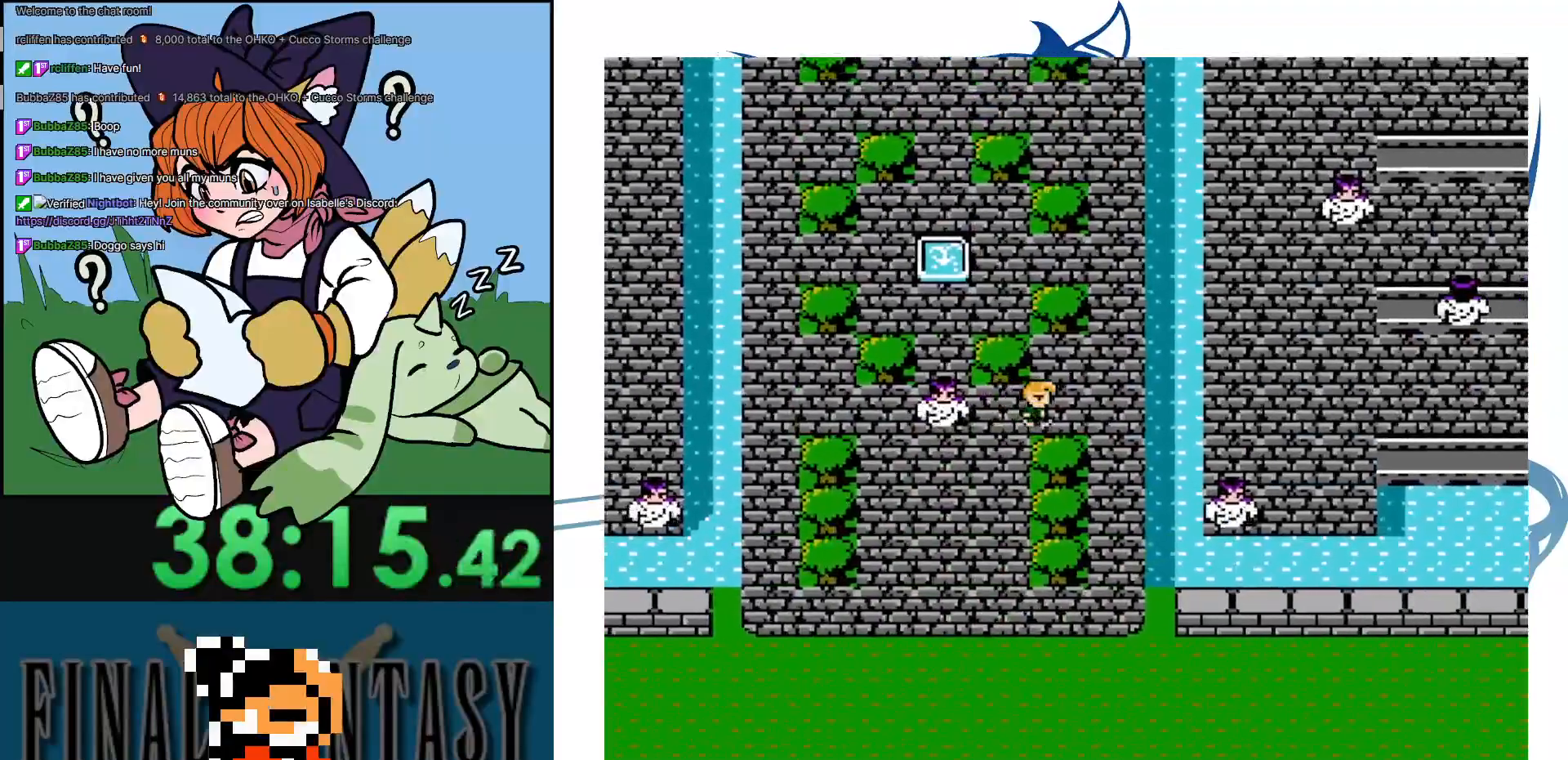
{"buttons": ["DPAD_UP"], "events": [[50, "DPAD_UP", "down"]]}
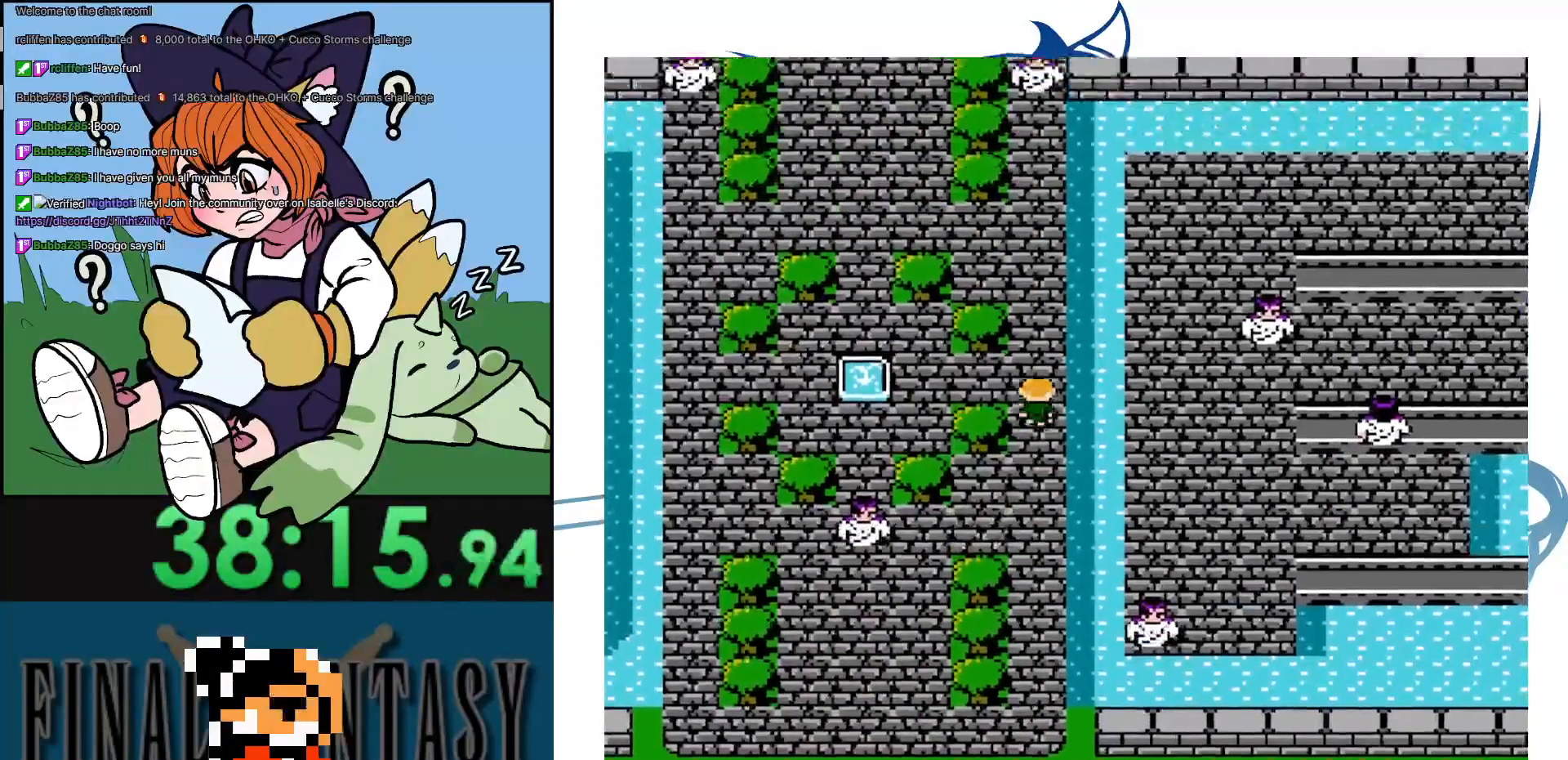
{"buttons": ["DPAD_LEFT"], "events": [[417, "DPAD_LEFT", "down"], [417, "DPAD_UP", "up"]]}
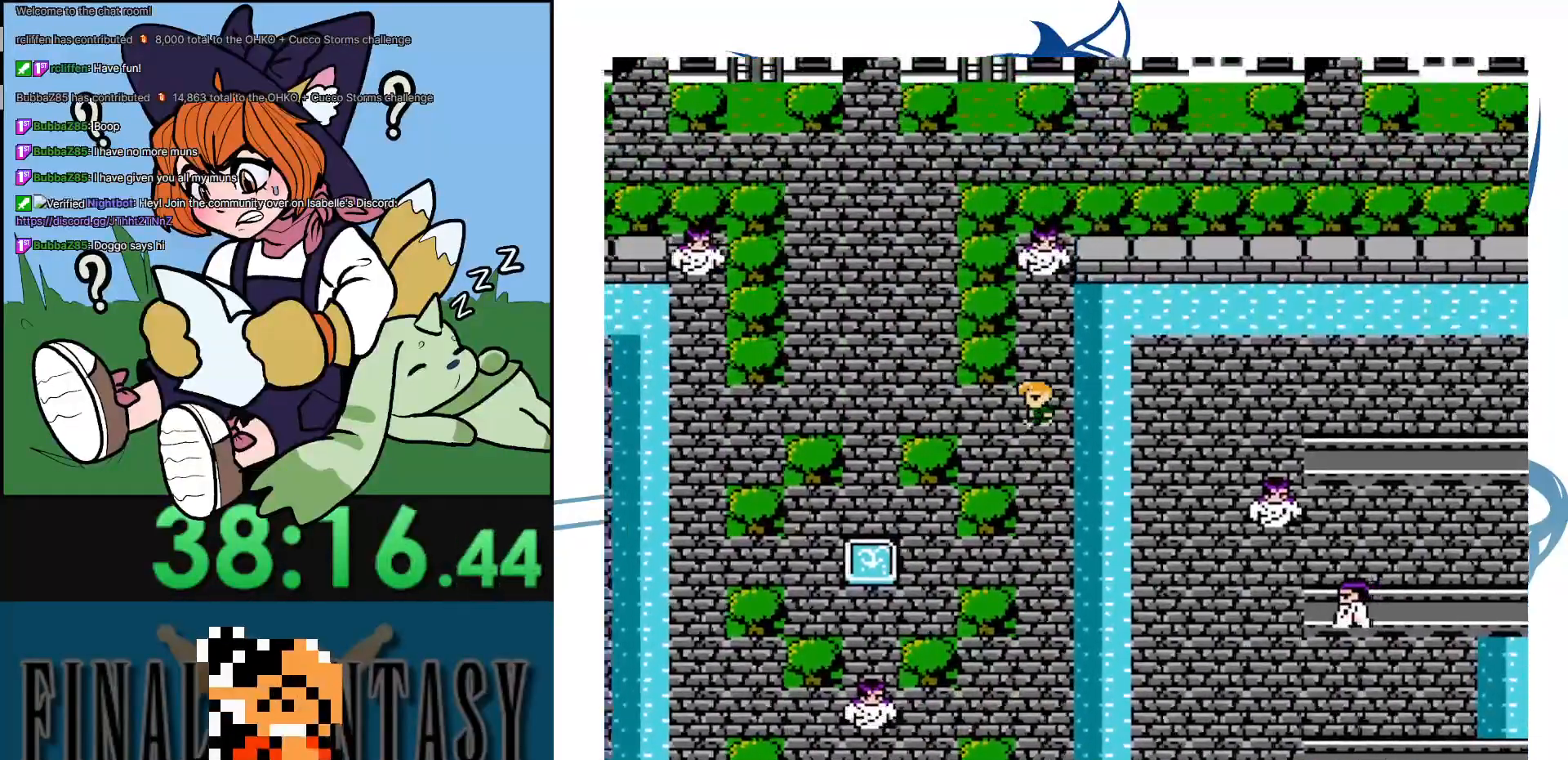
{"buttons": ["DPAD_UP"], "events": [[200, "DPAD_LEFT", "up"], [200, "DPAD_UP", "down"]]}
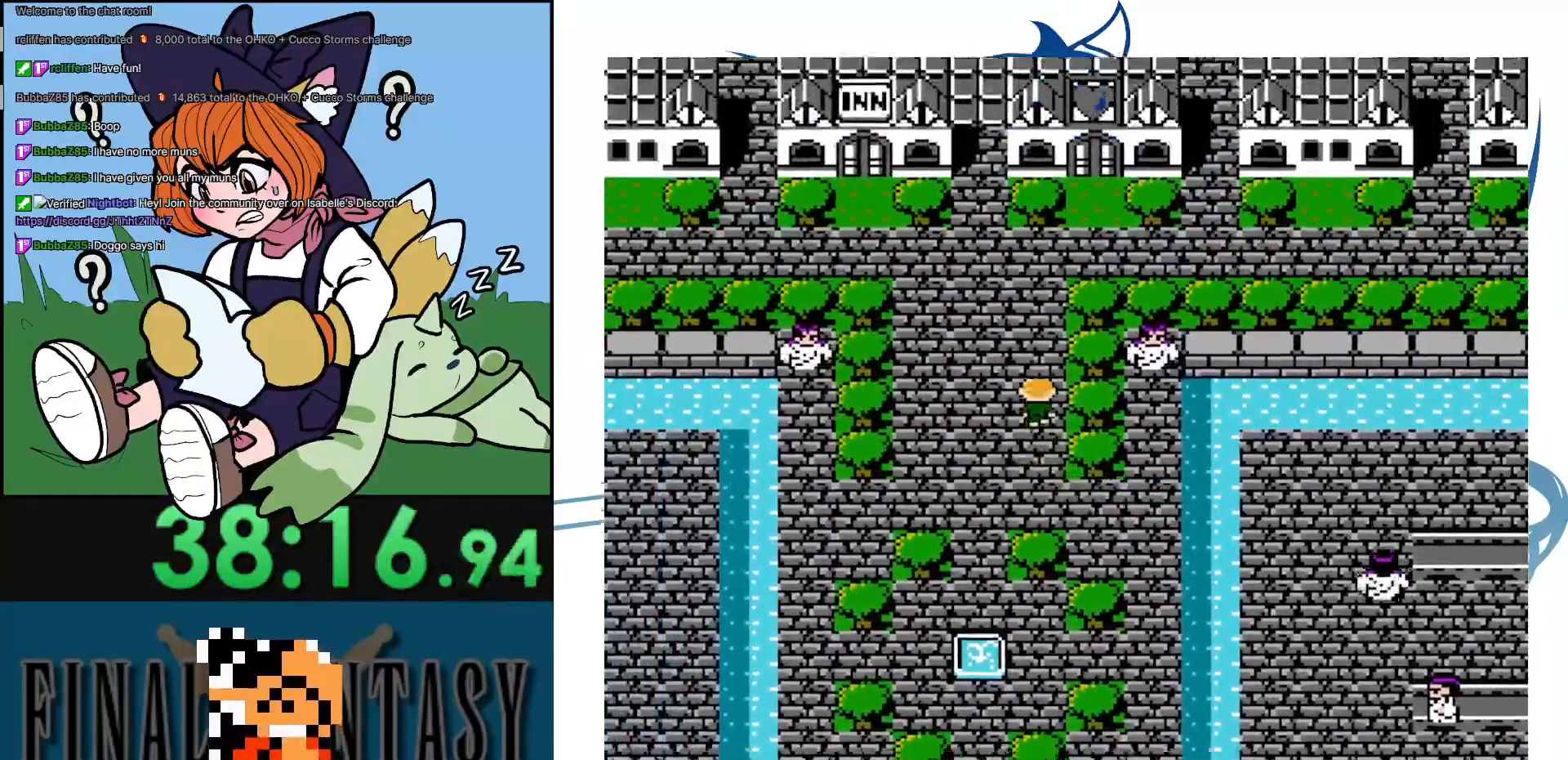
{"buttons": ["DPAD_LEFT"], "events": [[333, "DPAD_LEFT", "down"], [333, "DPAD_UP", "up"]]}
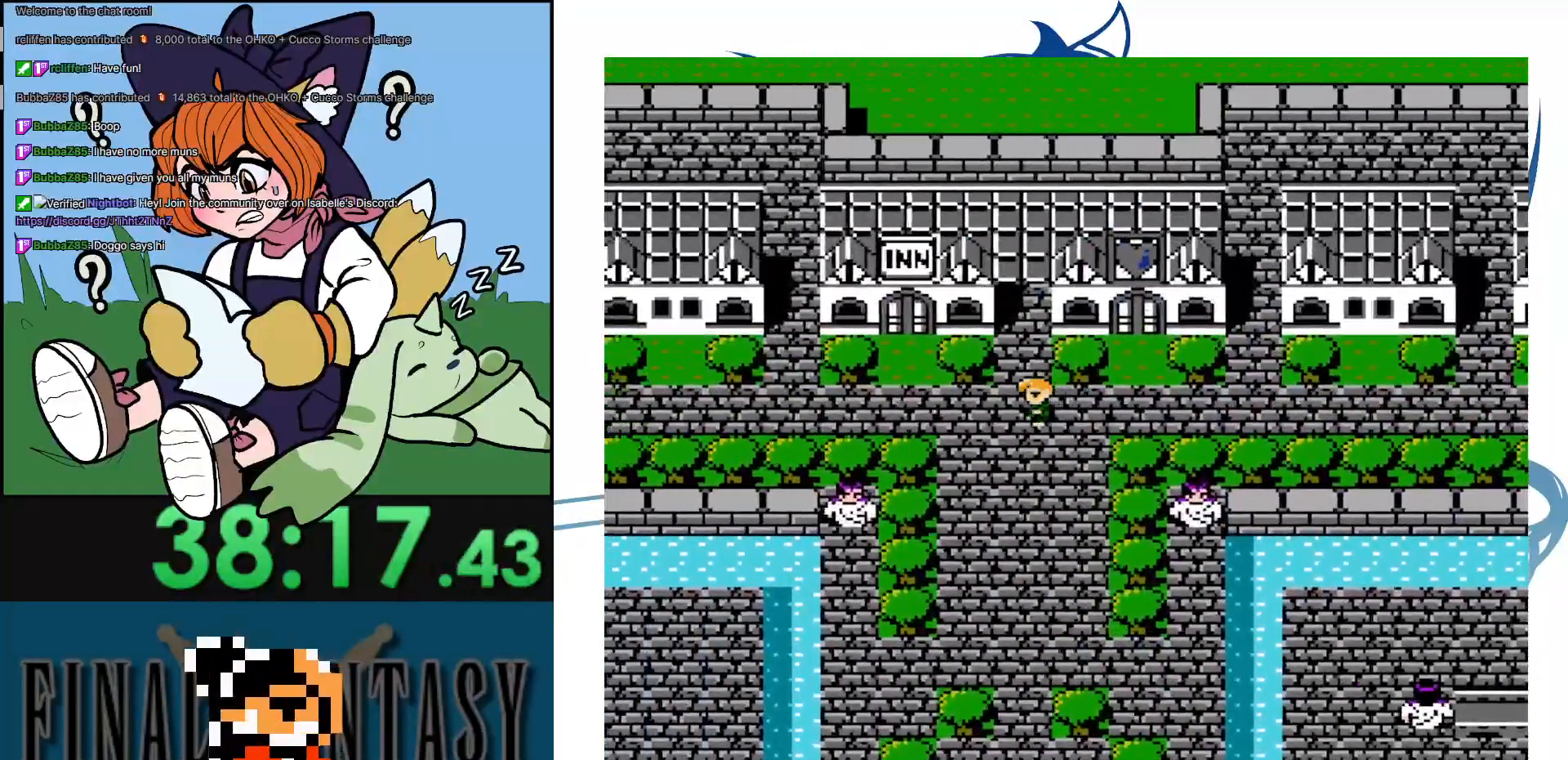
{"buttons": ["DPAD_LEFT"], "events": [[250, "DPAD_LEFT", "up"], [467, "DPAD_LEFT", "down"]]}
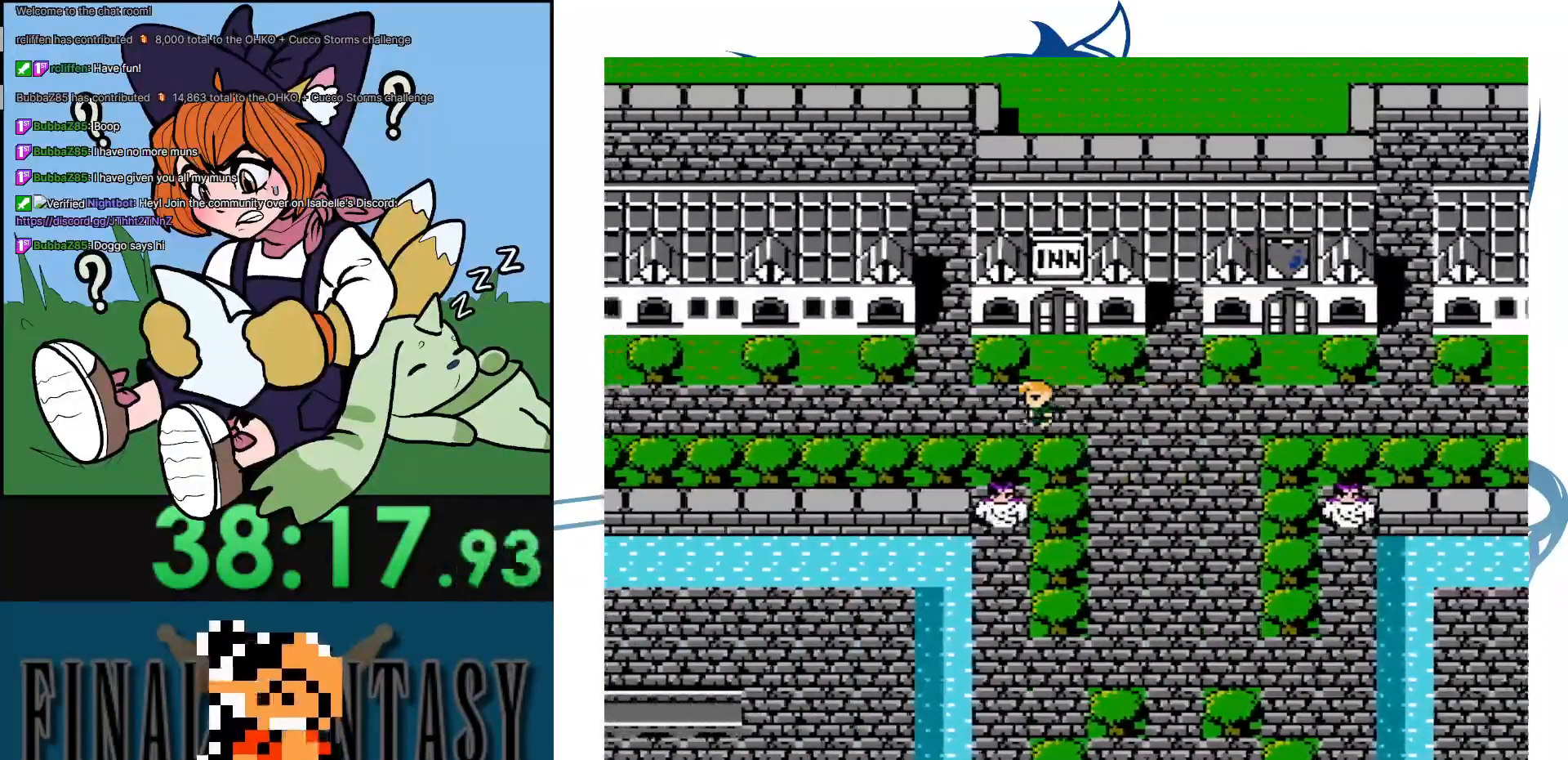
{"buttons": ["DPAD_LEFT"], "events": []}
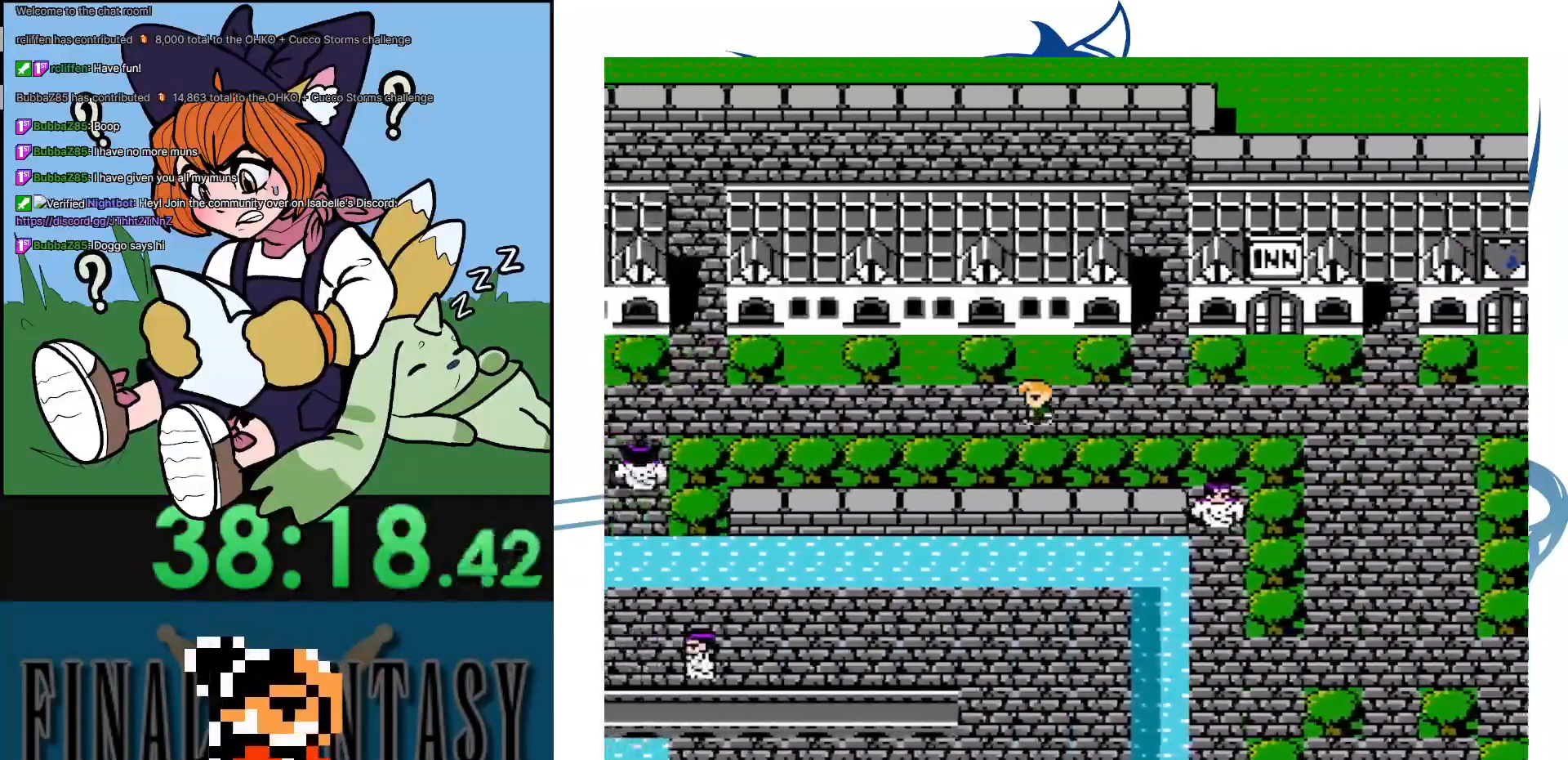
{"buttons": [], "events": [[83, "DPAD_DOWN", "down"], [83, "DPAD_LEFT", "up"], [100, "DPAD_DOWN", "up"]]}
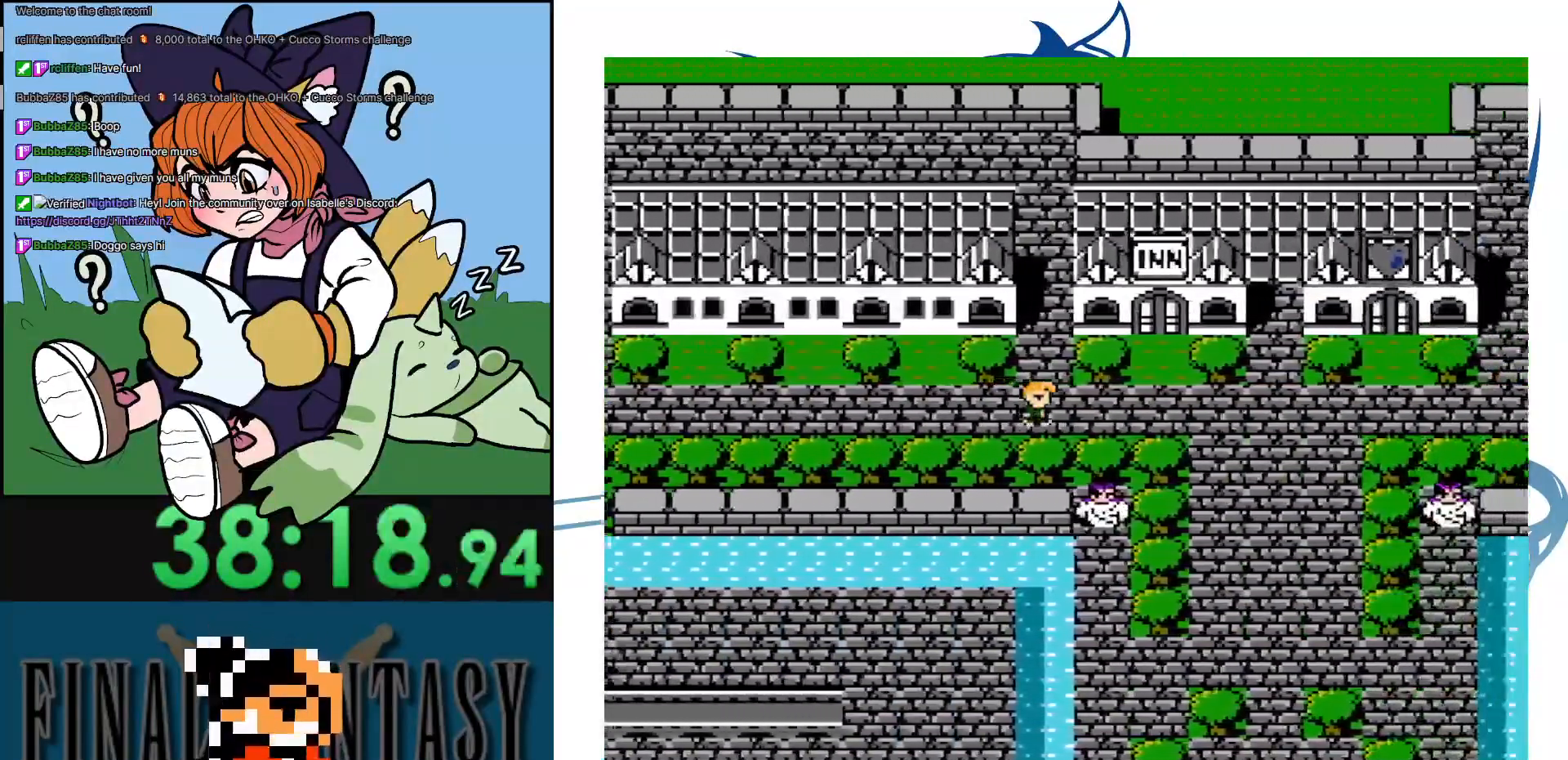
{"buttons": [], "events": []}
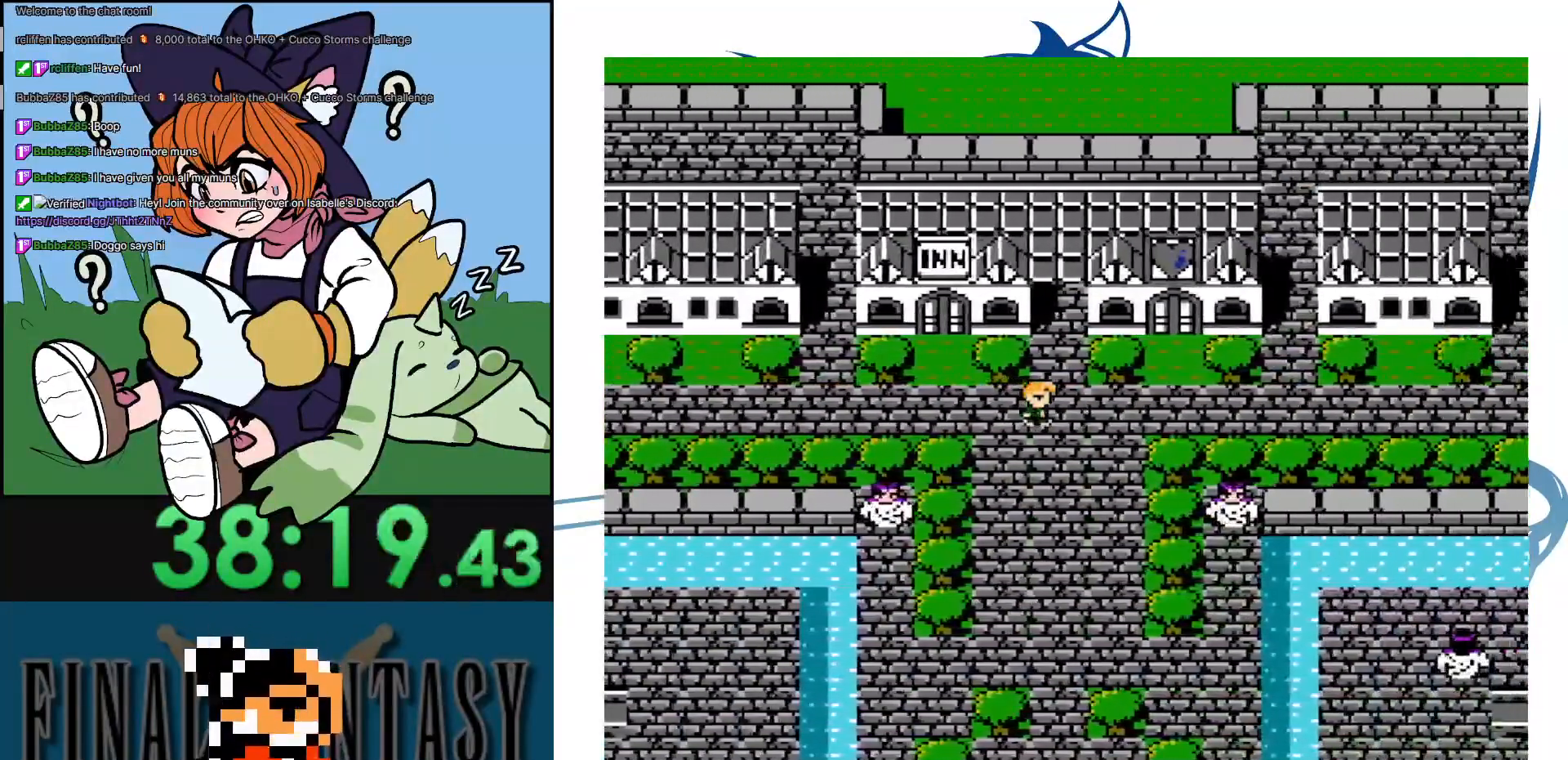
{"buttons": [], "events": []}
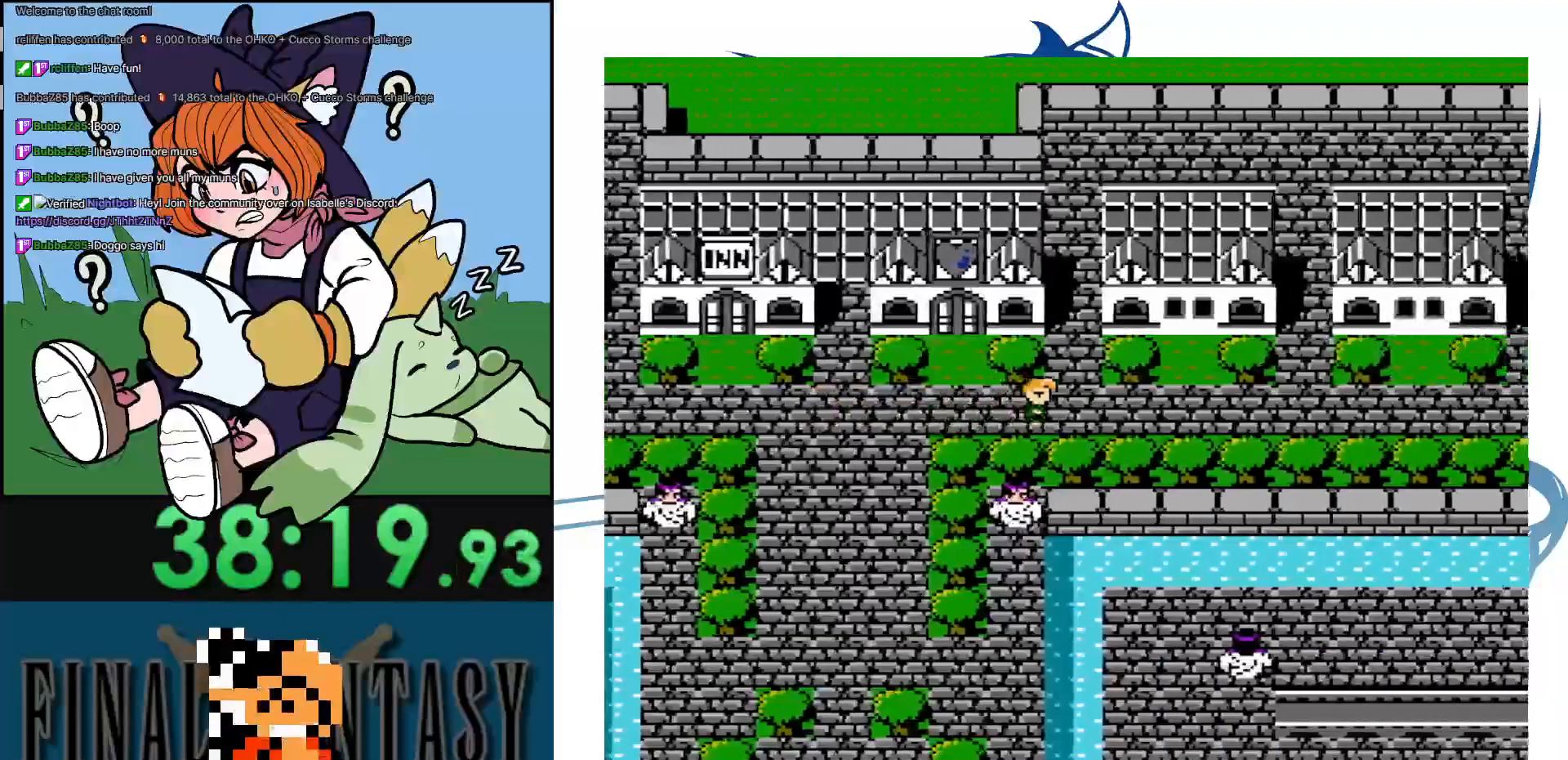
{"buttons": [], "events": []}
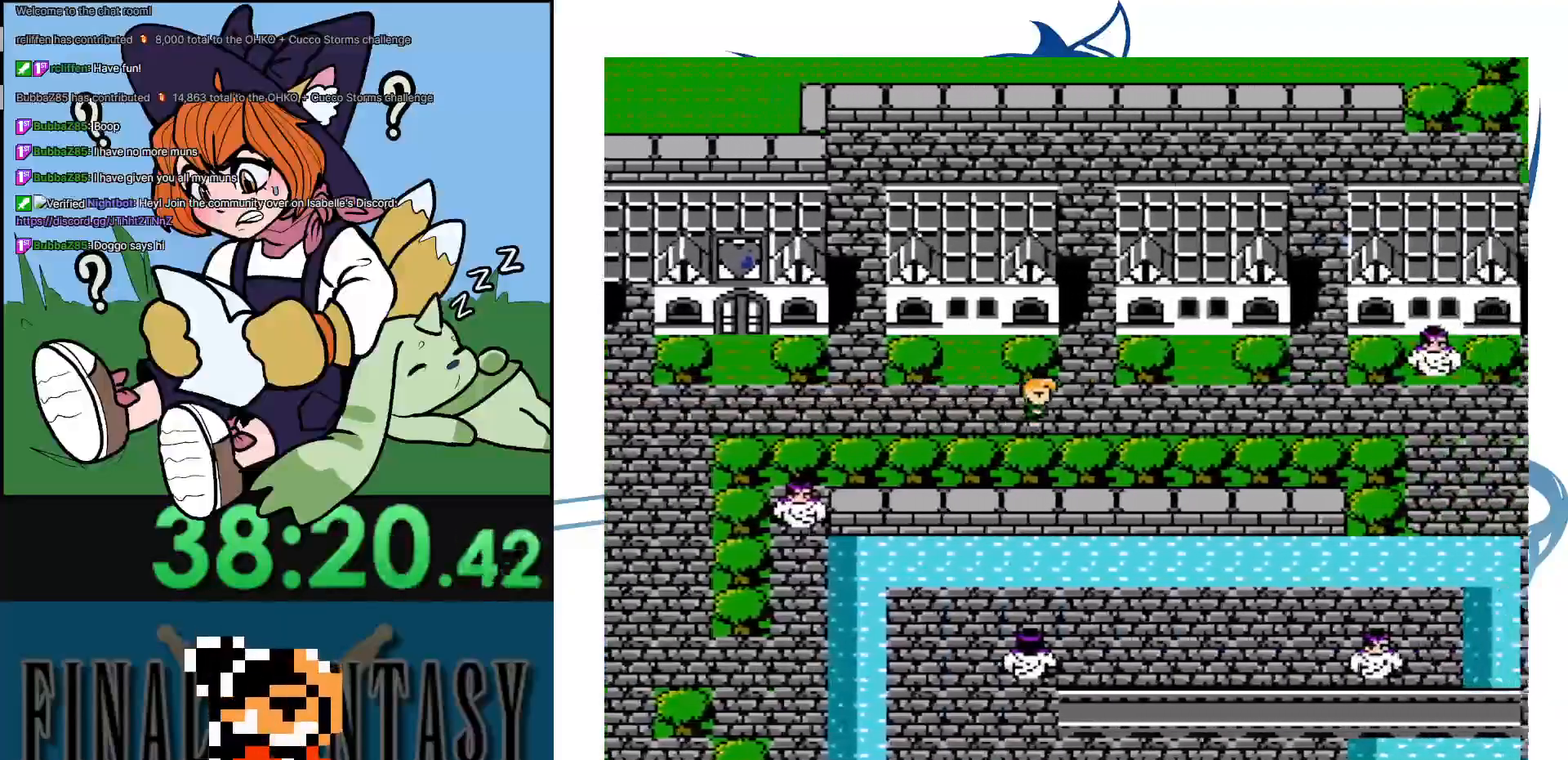
{"buttons": [], "events": []}
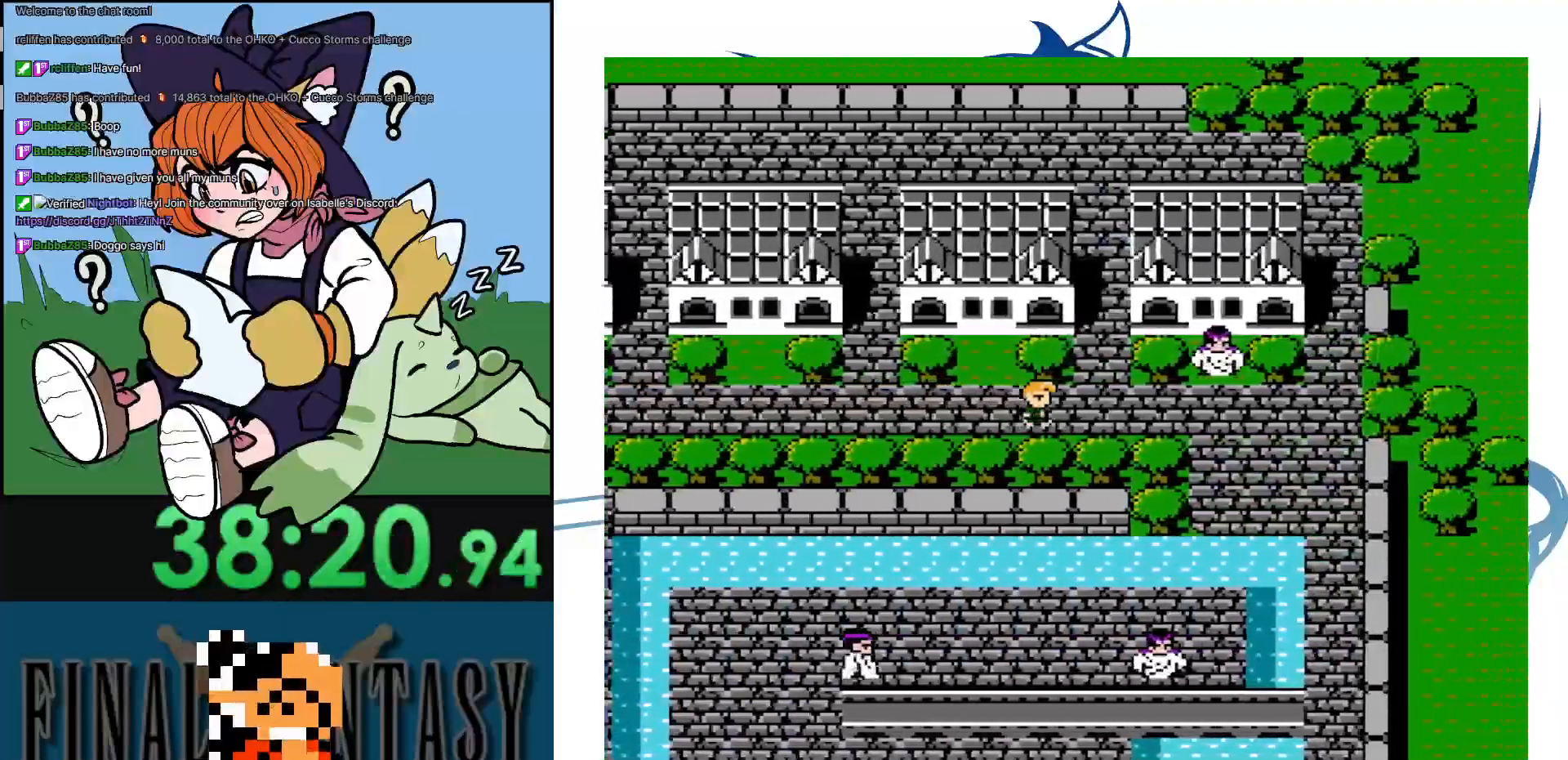
{"buttons": ["DPAD_DOWN"], "events": [[383, "DPAD_DOWN", "down"]]}
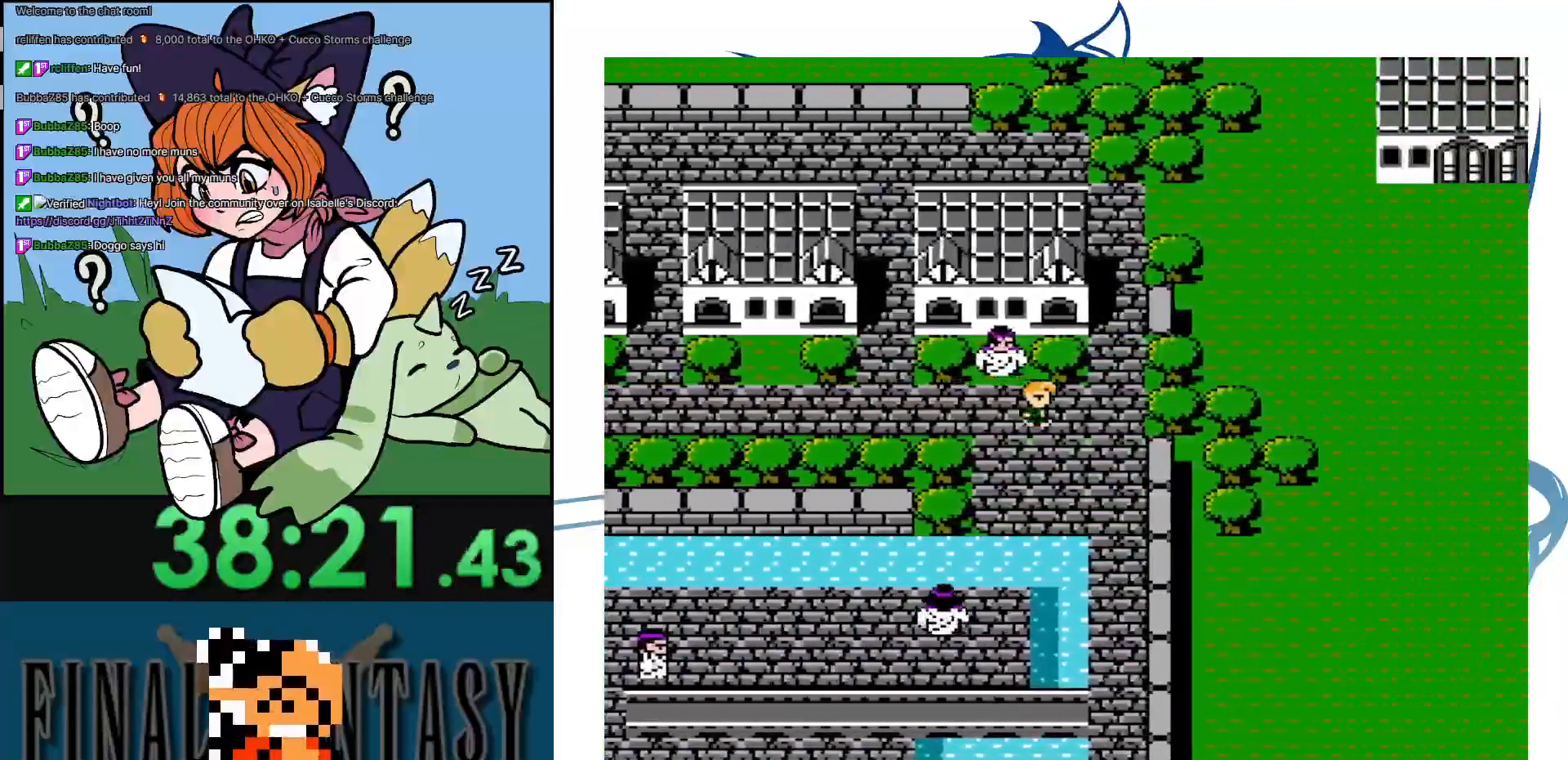
{"buttons": ["DPAD_DOWN"], "events": [[317, "DPAD_DOWN", "up"], [367, "DPAD_DOWN", "down"]]}
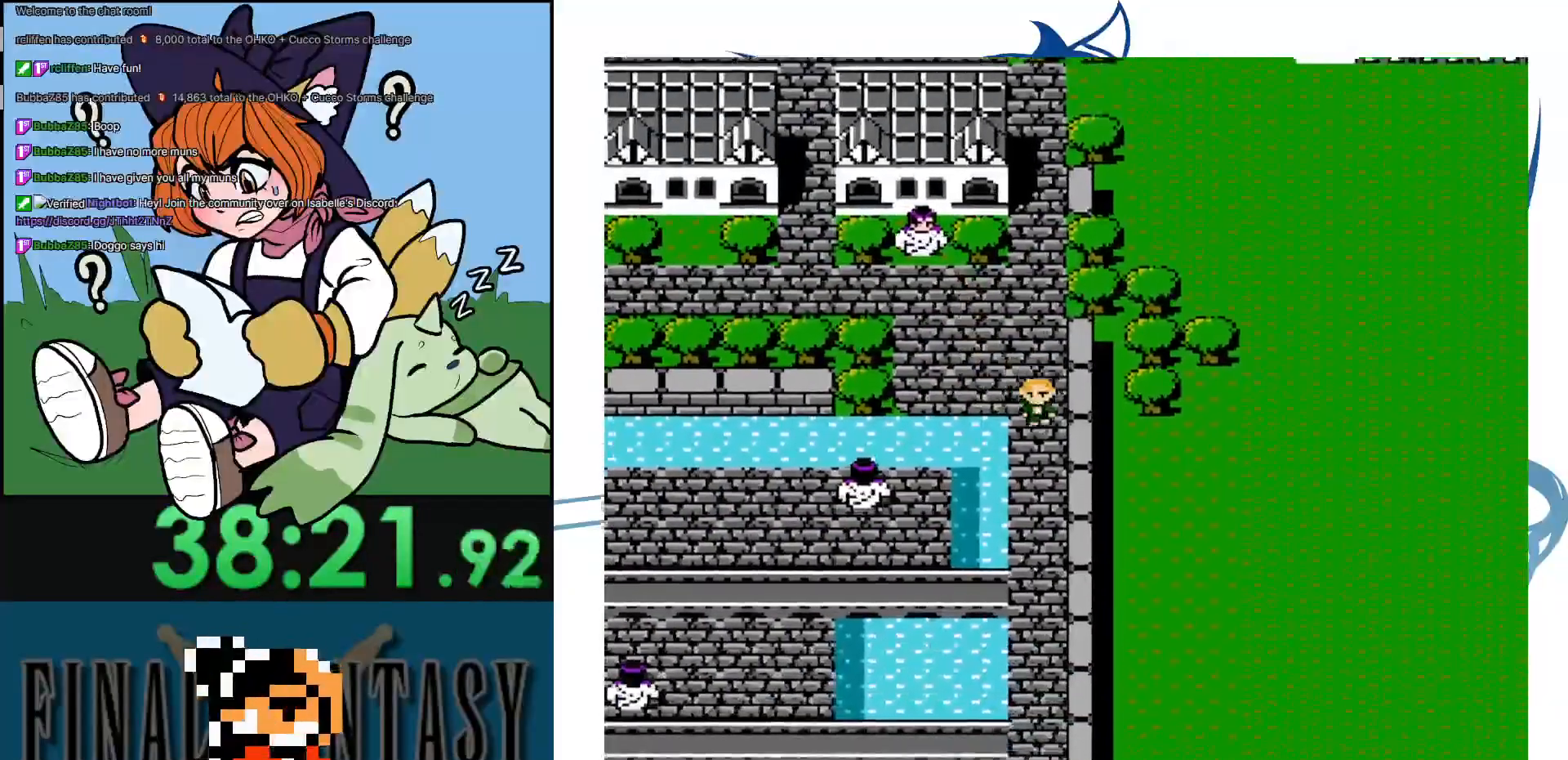
{"buttons": ["DPAD_LEFT"], "events": [[400, "DPAD_DOWN", "up"], [400, "DPAD_LEFT", "down"]]}
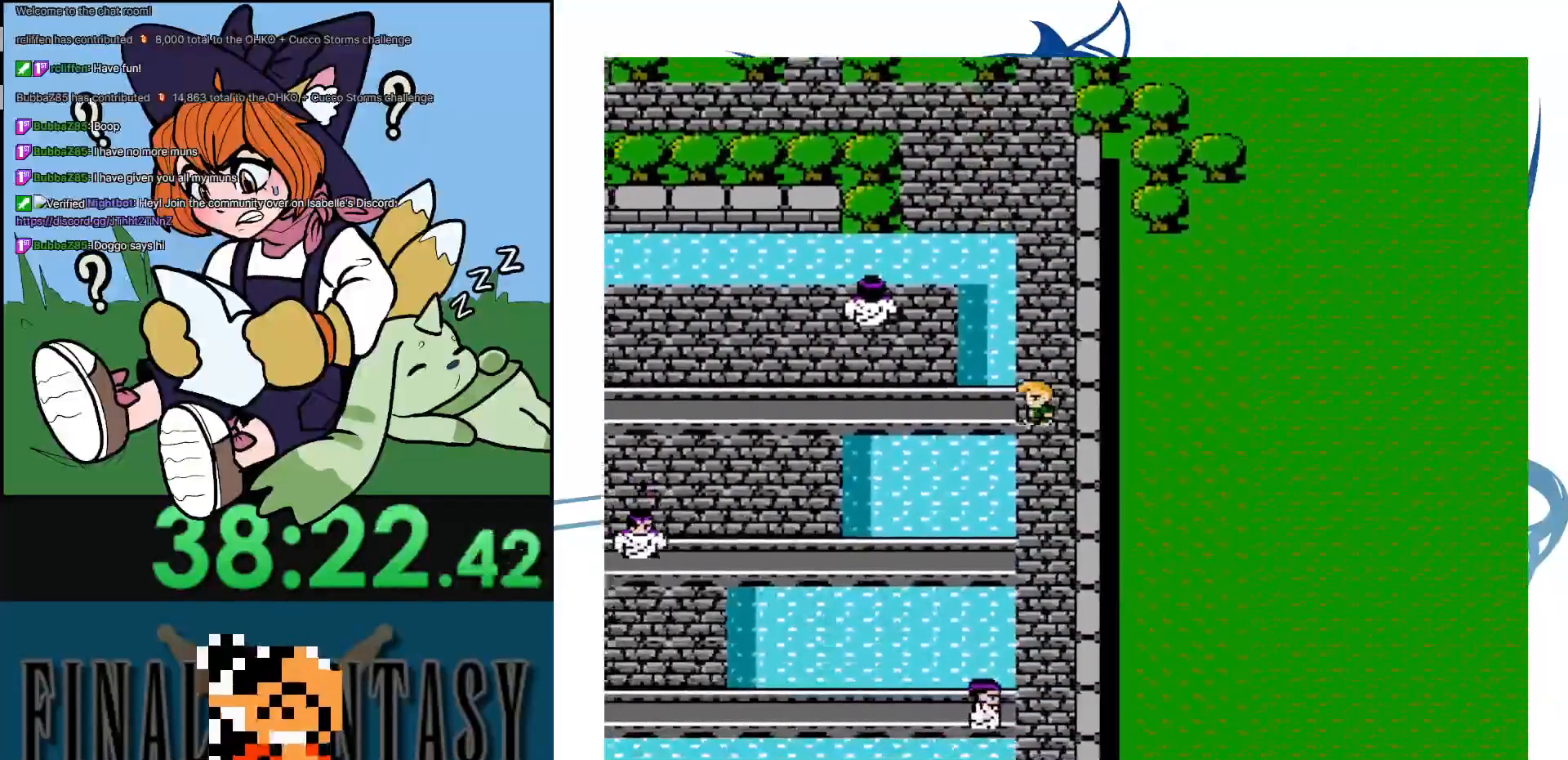
{"buttons": ["DPAD_LEFT"], "events": []}
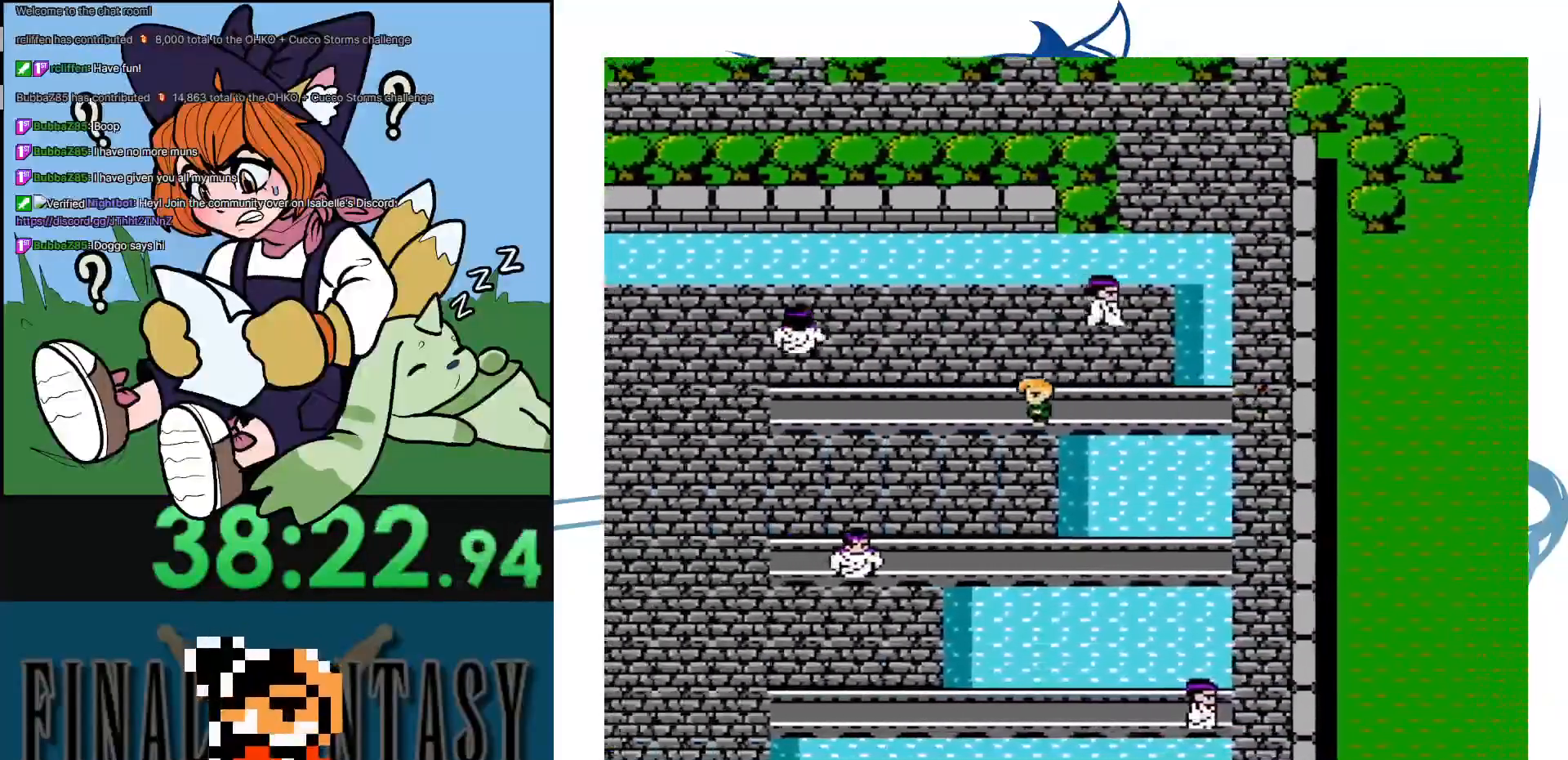
{"buttons": ["DPAD_LEFT"], "events": [[267, "DPAD_DOWN", "down"], [267, "DPAD_LEFT", "up"], [450, "DPAD_LEFT", "down"], [467, "DPAD_DOWN", "up"]]}
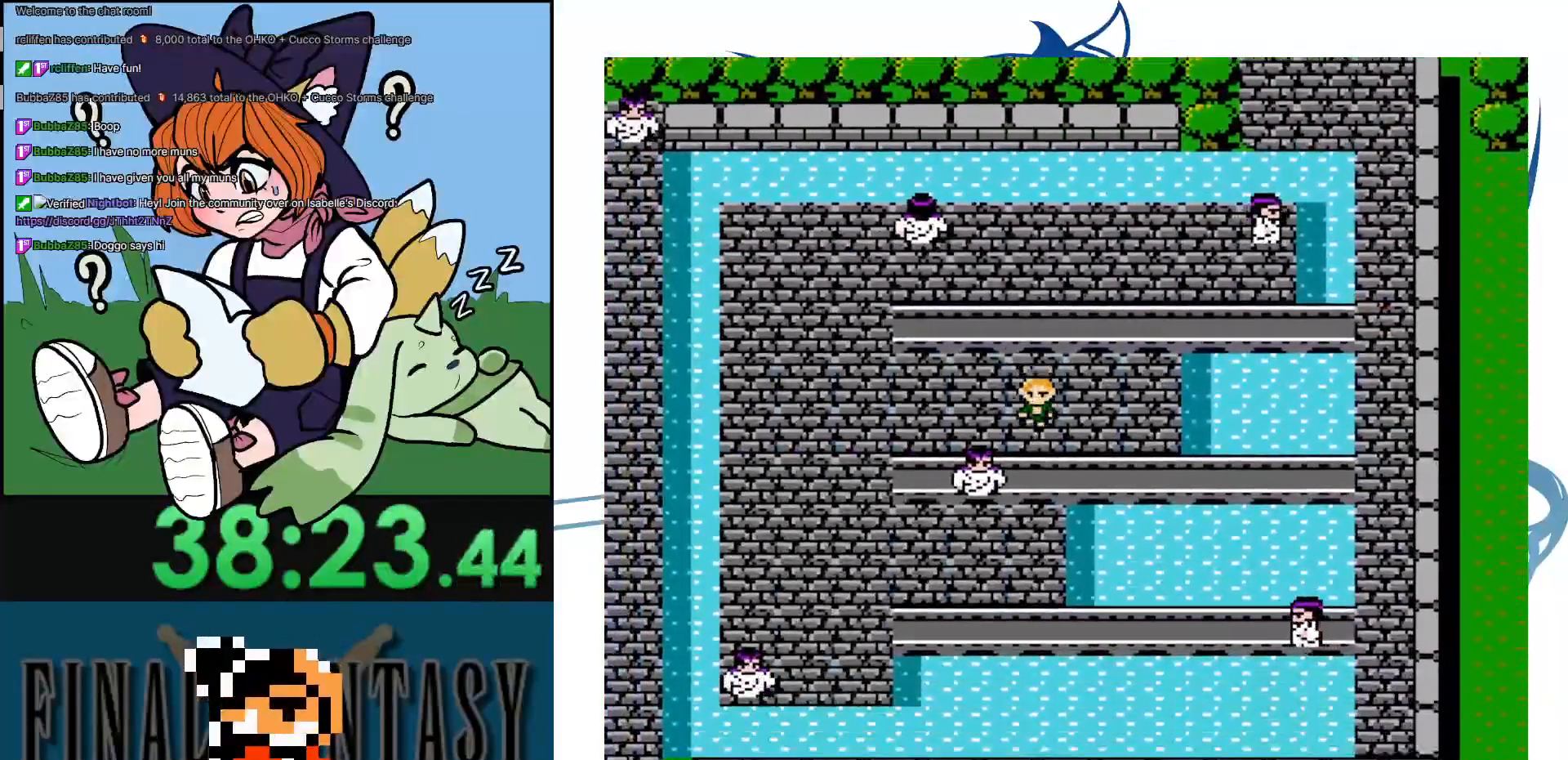
{"buttons": ["DPAD_LEFT"], "events": []}
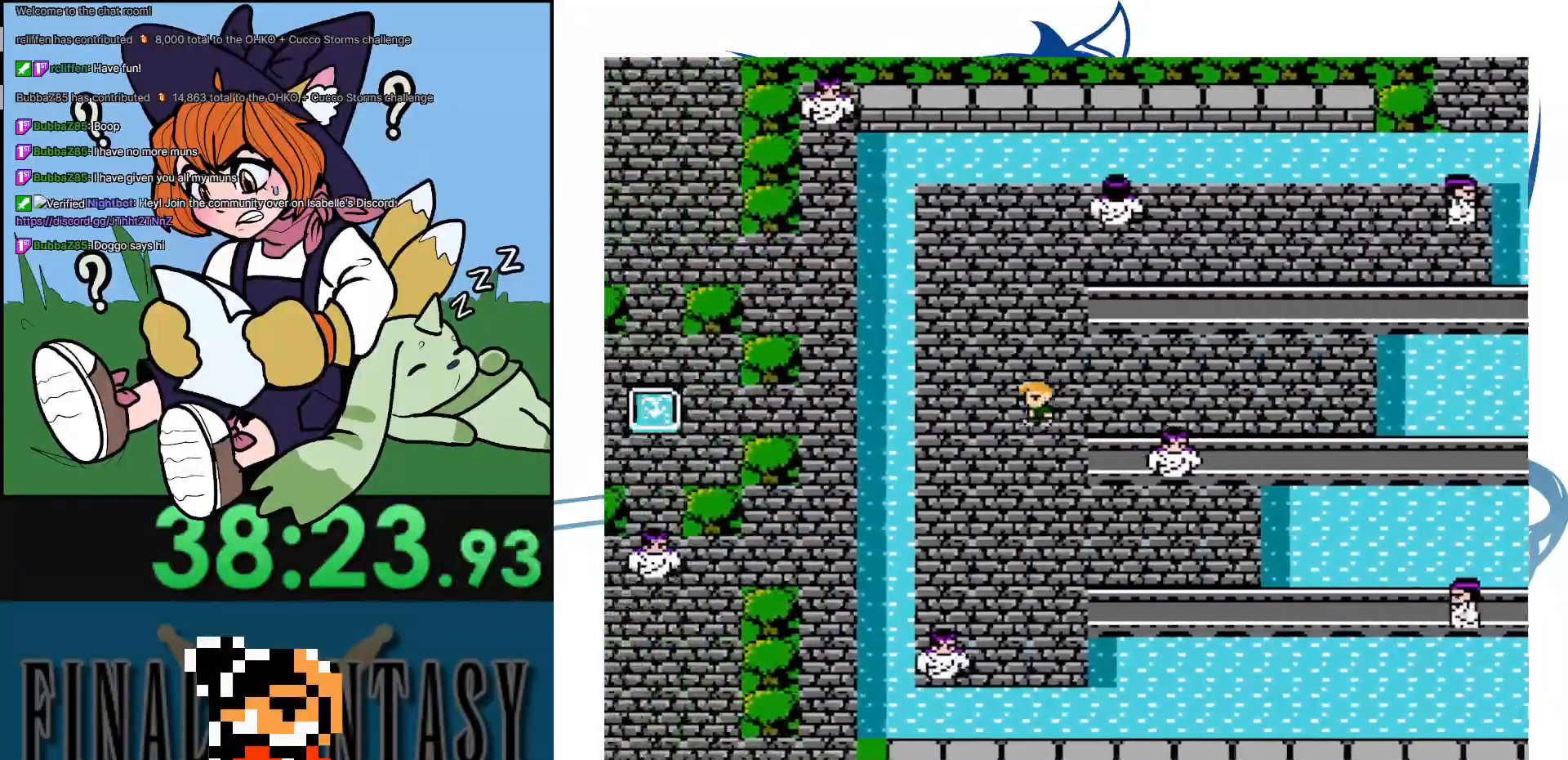
{"buttons": ["DPAD_DOWN"], "events": [[100, "DPAD_DOWN", "down"], [133, "DPAD_LEFT", "up"]]}